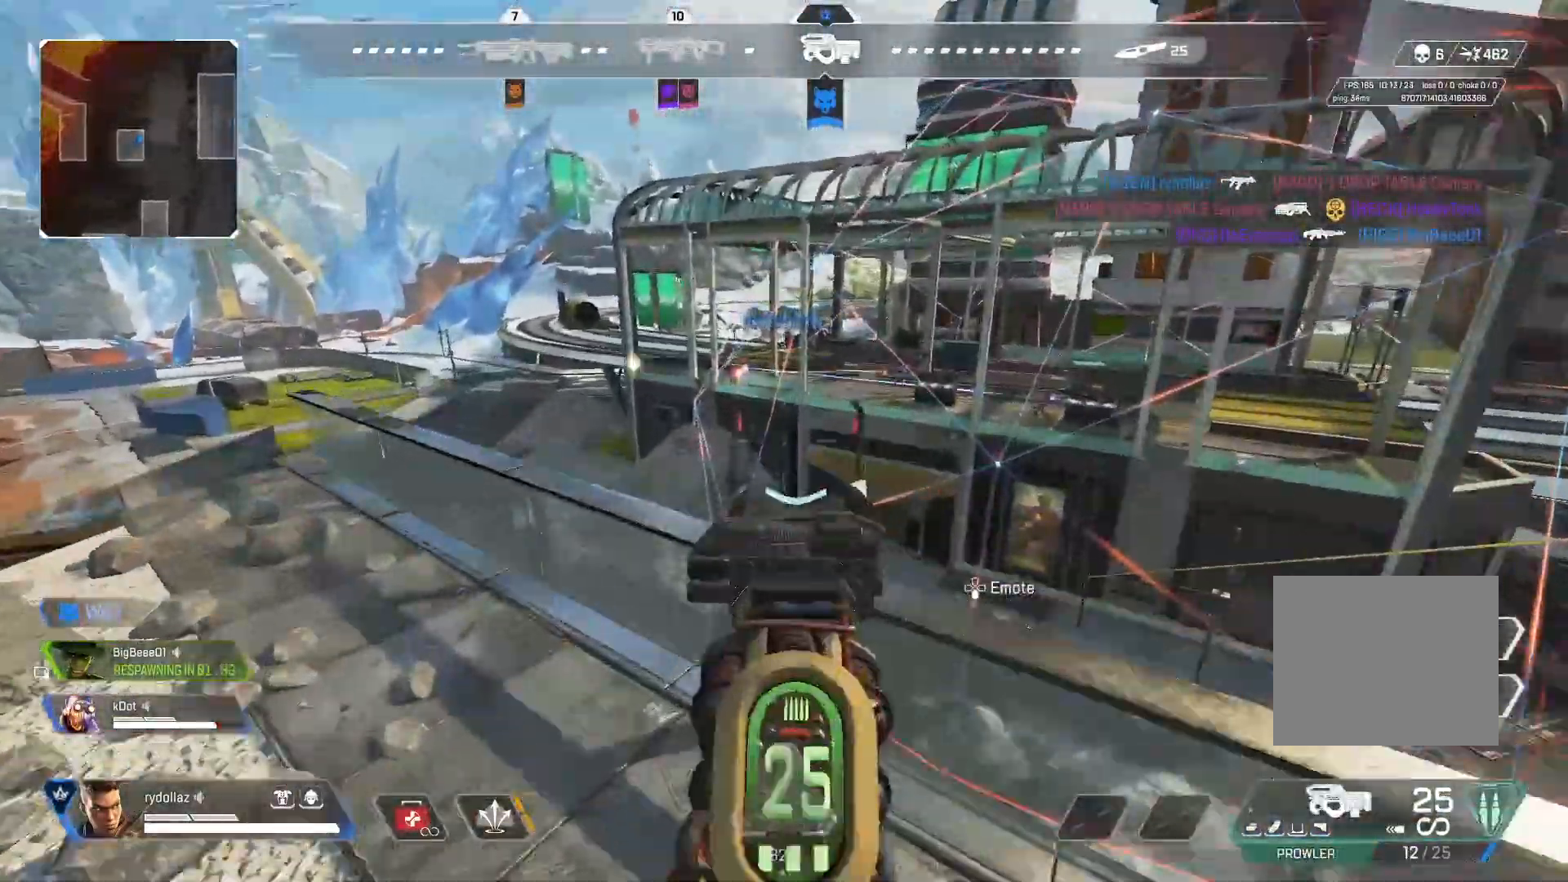
Gameplay with a controller (PlayStation layout); each line is a JSON object with the inputs held at the frame after it. "events" lists button and stick changes between this image and that frame as [ms after this image, input, new state], when the widget could be followed in between.
{"buttons": ["L1"], "left_stick": "up-left", "right_stick": "center", "events": [[17, "right_stick", "up-left"], [283, "right_stick", "center"]]}
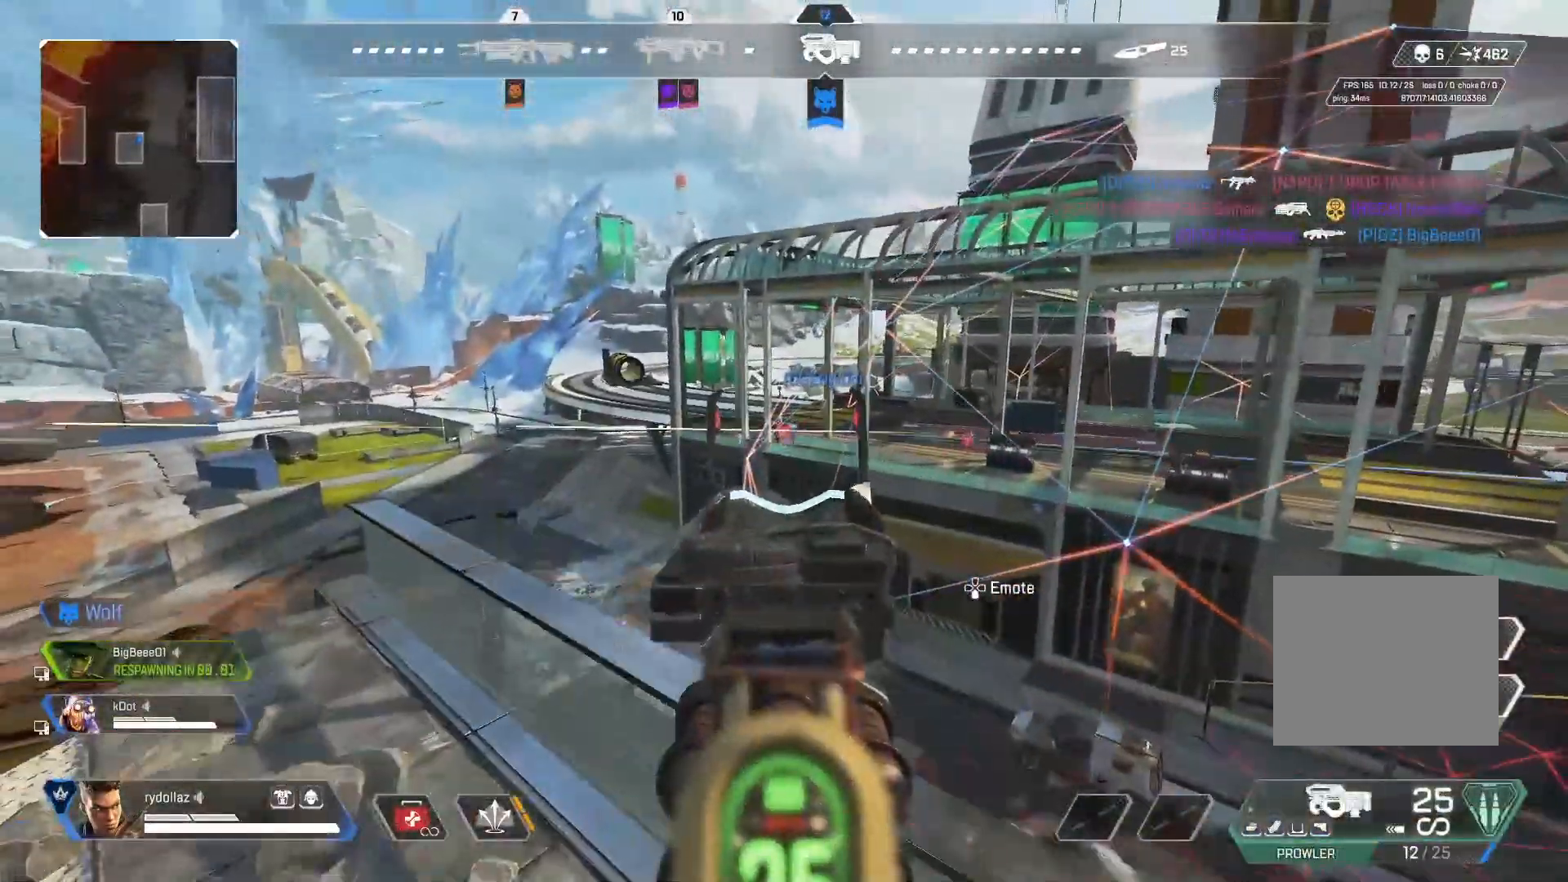
{"buttons": ["L1"], "left_stick": "center", "right_stick": "down", "events": [[50, "R1", "down"], [83, "left_stick", "center"], [150, "R1", "up"], [217, "R1", "down"], [317, "R1", "up"], [317, "right_stick", "down"], [383, "R1", "down"], [467, "R1", "up"]]}
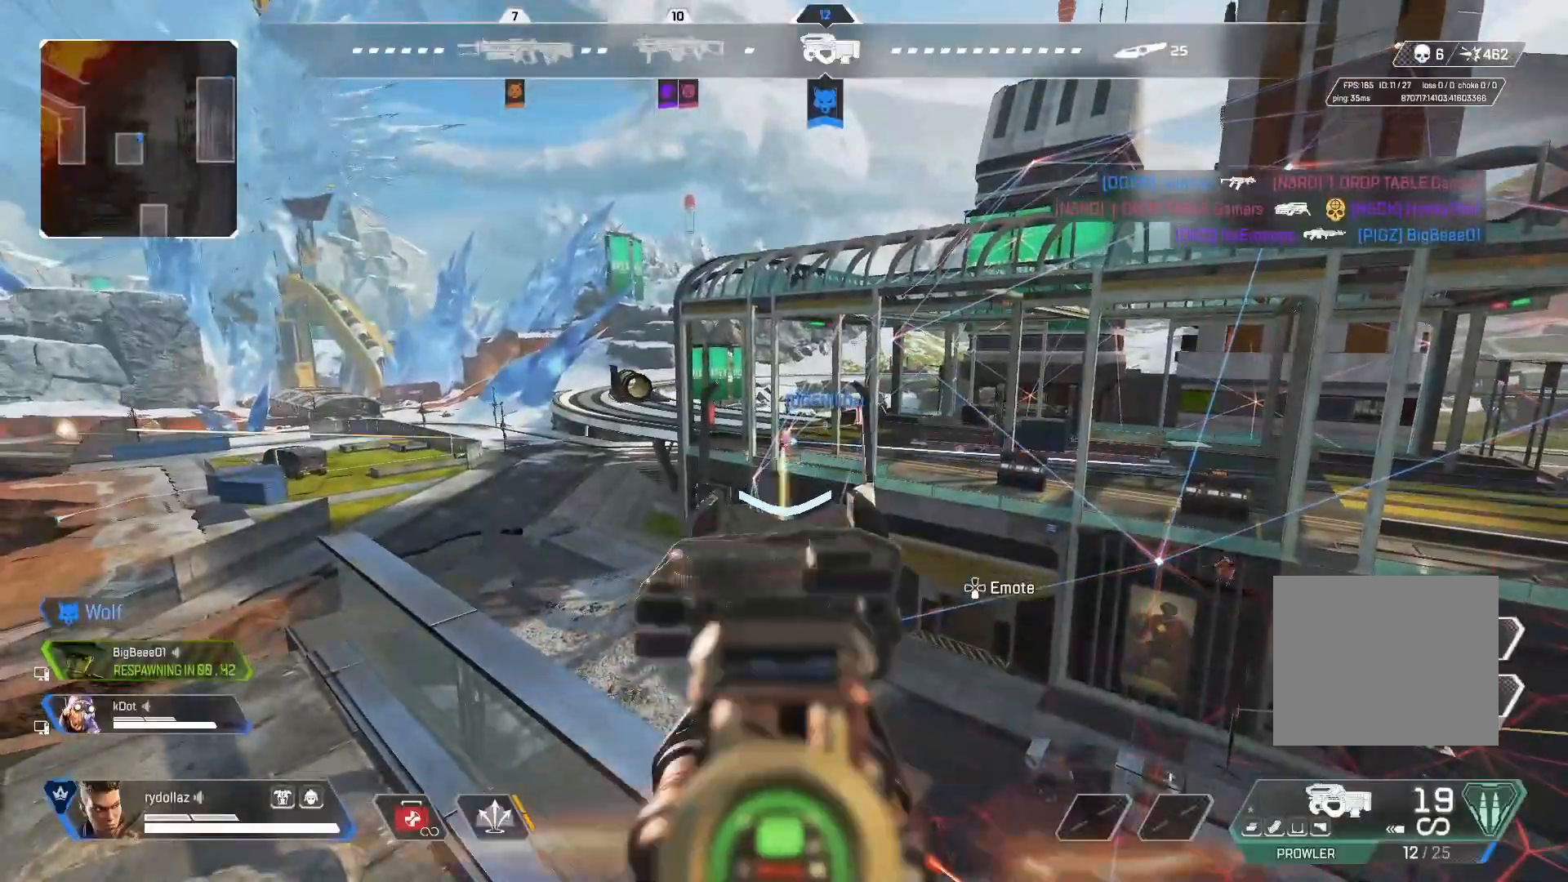
{"buttons": ["L1", "R1"], "left_stick": "center", "right_stick": "center", "events": [[33, "R1", "down"], [67, "right_stick", "center"], [117, "right_stick", "down"], [133, "R1", "up"], [233, "R1", "down"], [350, "R1", "up"], [433, "R1", "down"], [450, "right_stick", "center"]]}
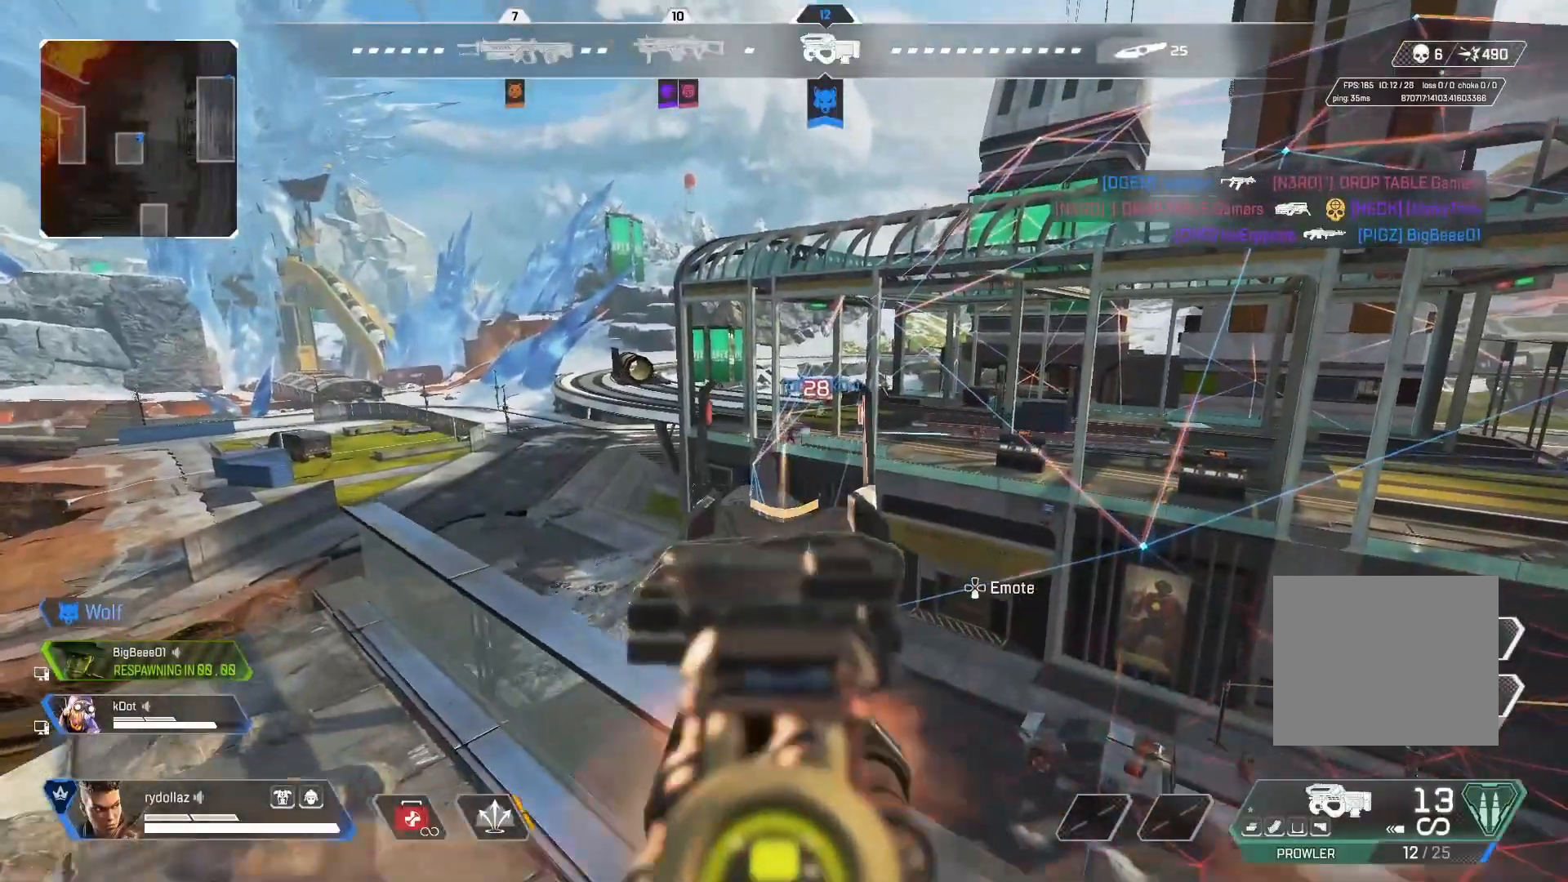
{"buttons": ["L1", "R1"], "left_stick": "center", "right_stick": "center", "events": [[33, "R1", "up"], [117, "R1", "down"], [183, "right_stick", "right"], [217, "R1", "up"], [333, "R1", "down"], [433, "R1", "up"], [433, "right_stick", "center"], [483, "R1", "down"]]}
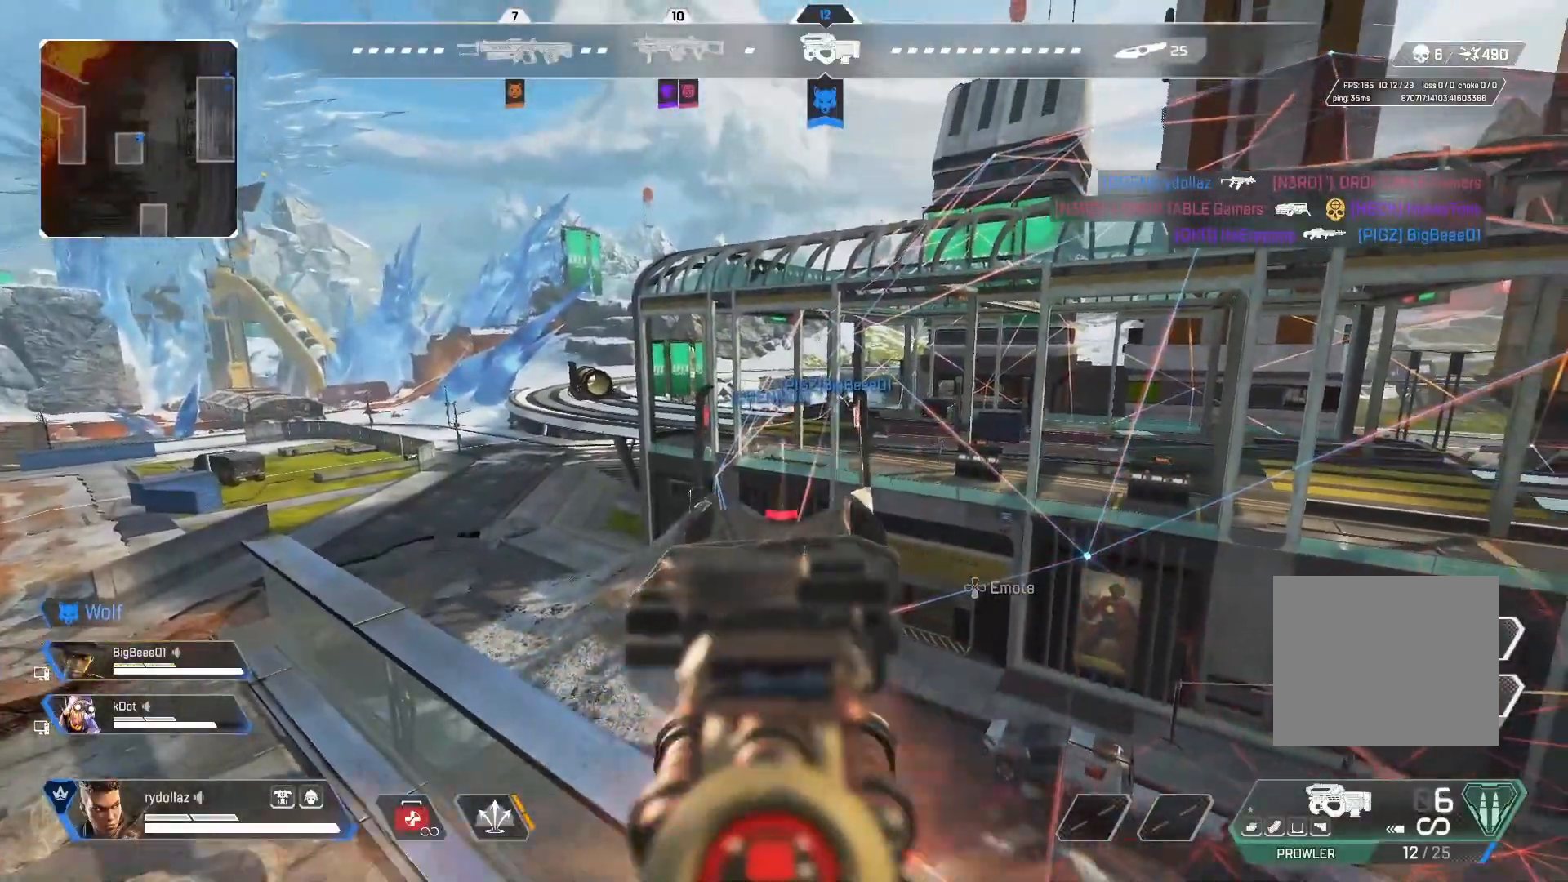
{"buttons": ["L1"], "left_stick": "center", "right_stick": "center", "events": [[67, "right_stick", "down"], [100, "R1", "up"], [167, "R1", "down"], [267, "R1", "up"], [267, "right_stick", "center"], [333, "R1", "down"], [450, "R1", "up"]]}
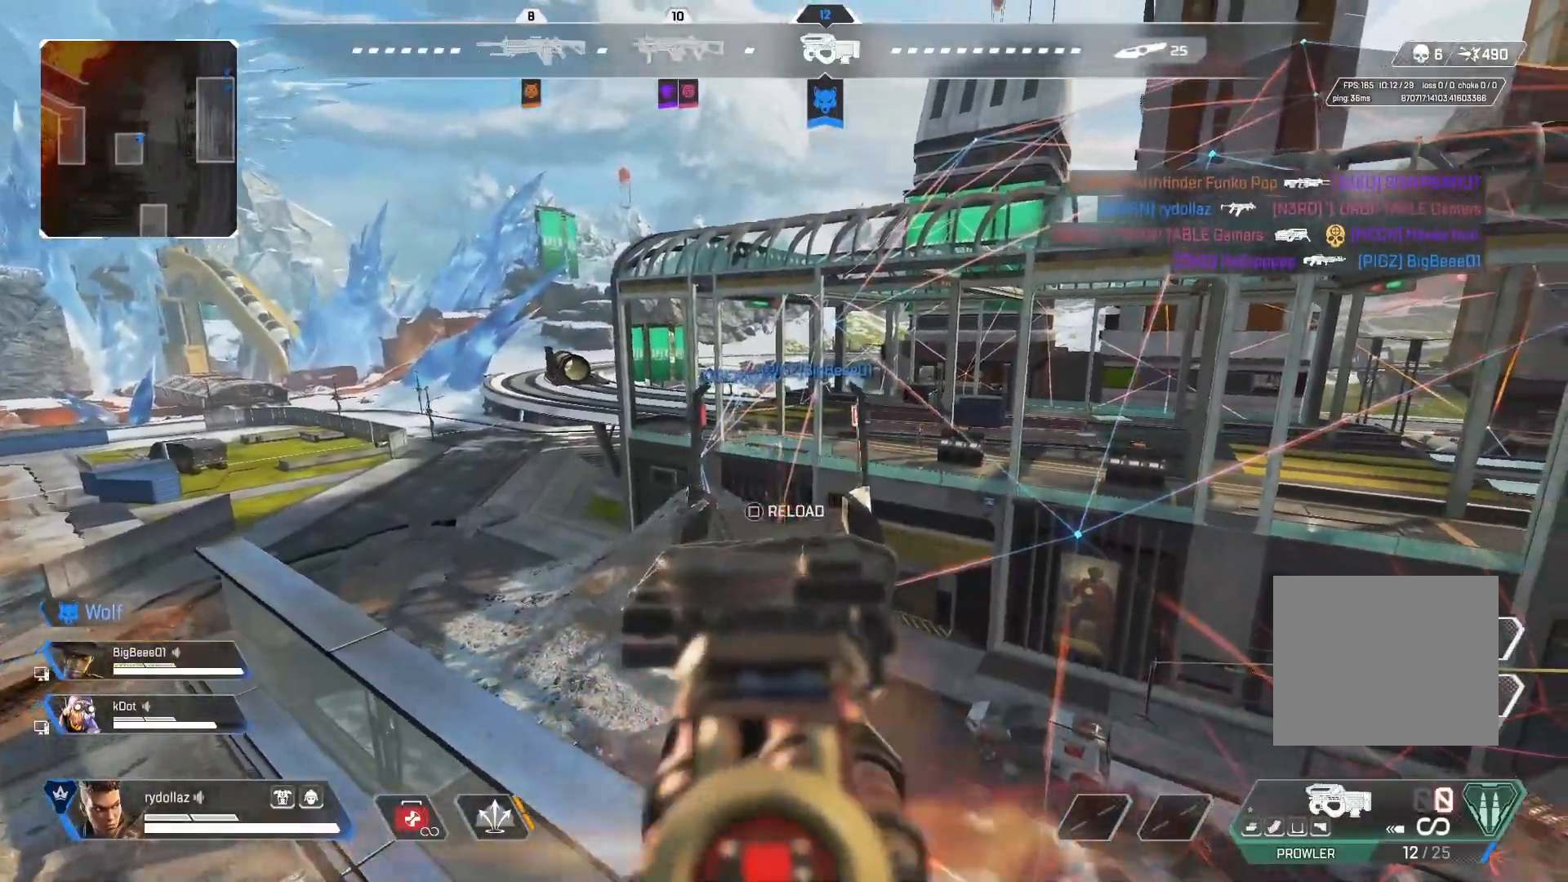
{"buttons": [], "left_stick": "center", "right_stick": "center", "events": [[33, "L1", "up"], [67, "left_stick", "down"], [150, "left_stick", "center"], [183, "L2", "down"], [283, "right_stick", "up"], [300, "L2", "up"], [383, "left_stick", "up-left"], [417, "right_stick", "center"], [483, "left_stick", "center"]]}
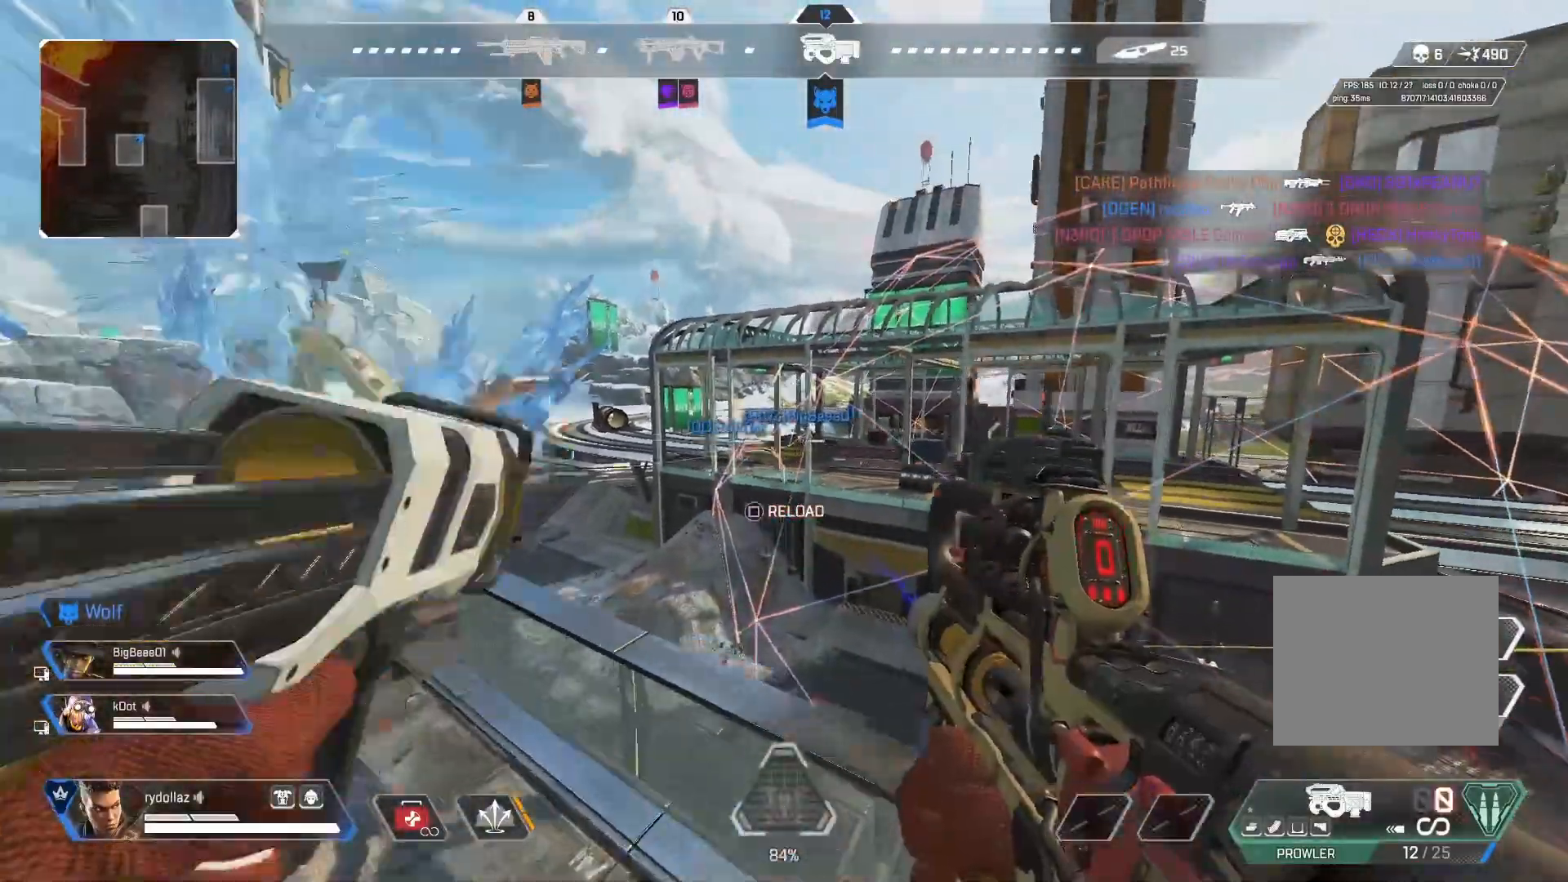
{"buttons": [], "left_stick": "down", "right_stick": "center", "events": [[300, "CIRCLE", "down"], [450, "CIRCLE", "up"], [450, "left_stick", "down"]]}
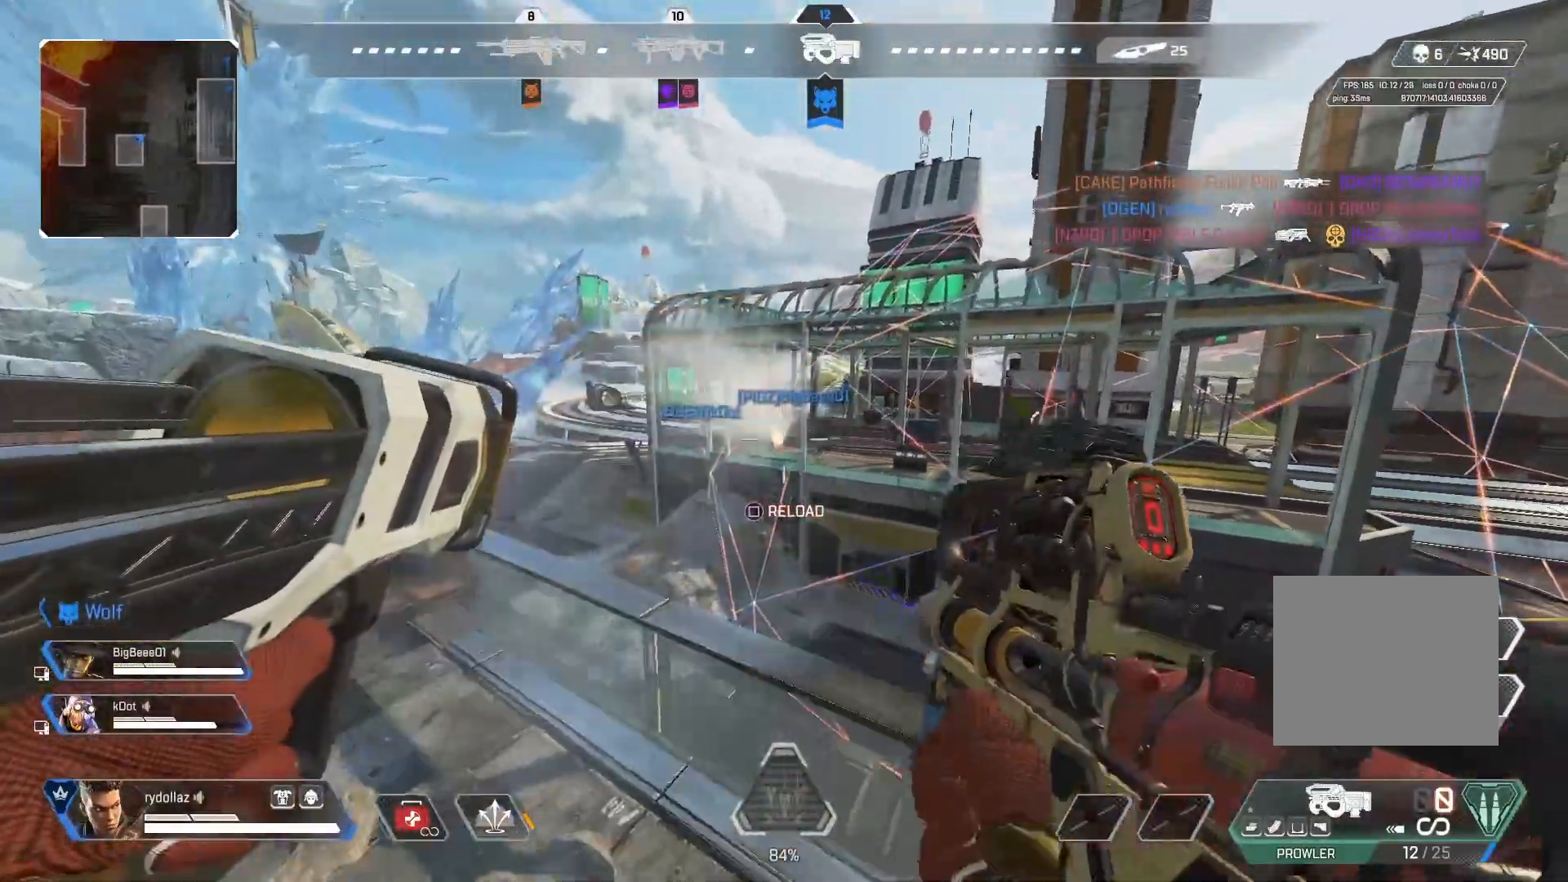
{"buttons": [], "left_stick": "down-right", "right_stick": "right", "events": [[50, "SQUARE", "down"], [167, "SQUARE", "up"], [217, "SQUARE", "down"], [317, "SQUARE", "up"], [450, "left_stick", "down-right"], [483, "right_stick", "right"]]}
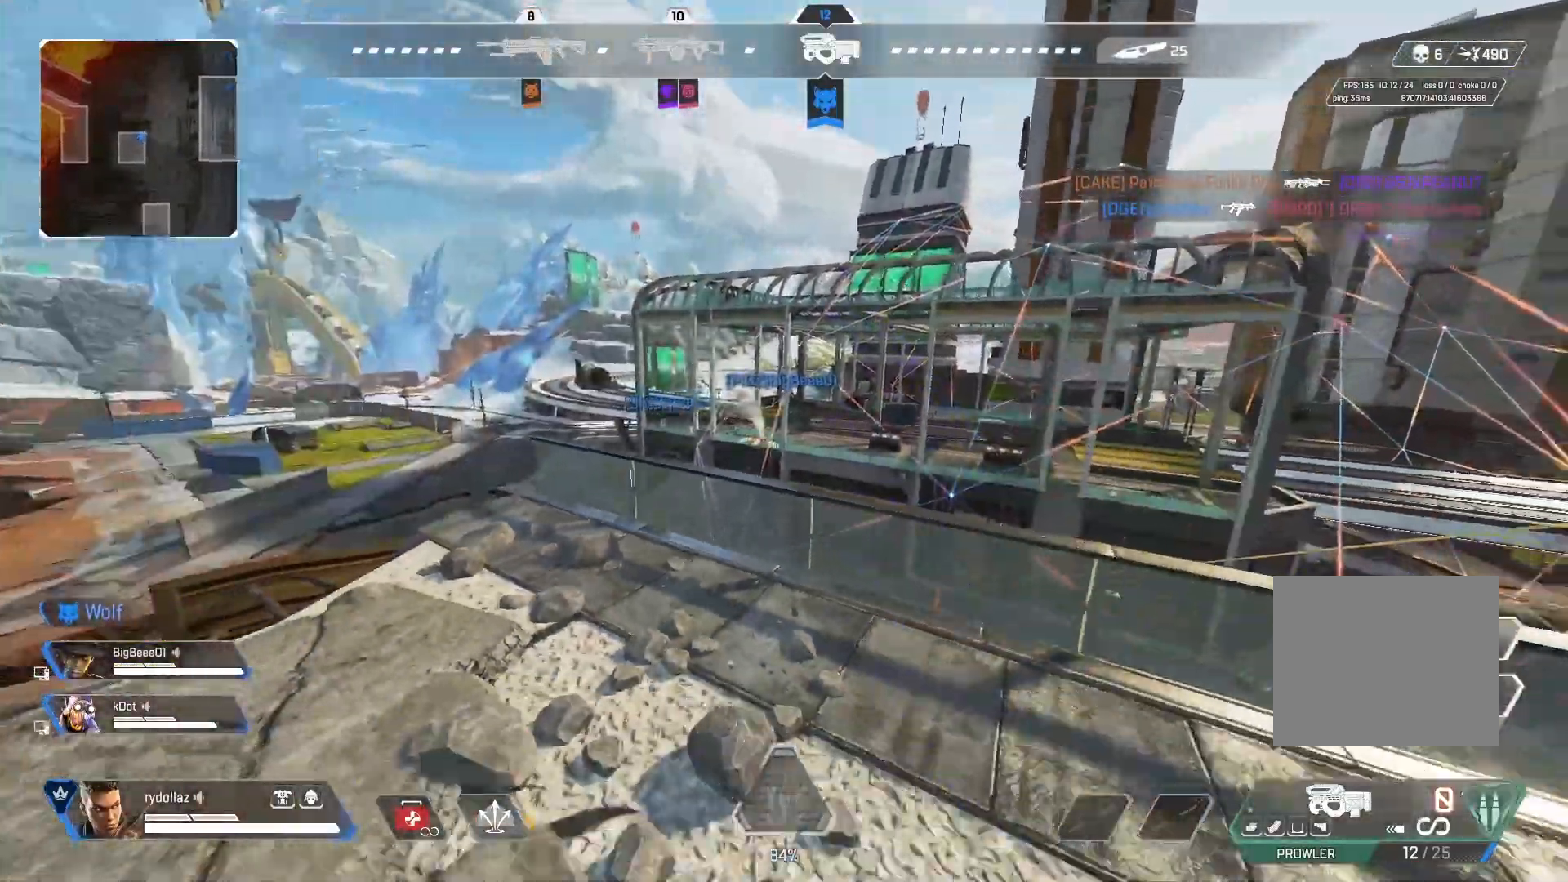
{"buttons": [], "left_stick": "up-right", "right_stick": "right", "events": [[117, "left_stick", "up-right"]]}
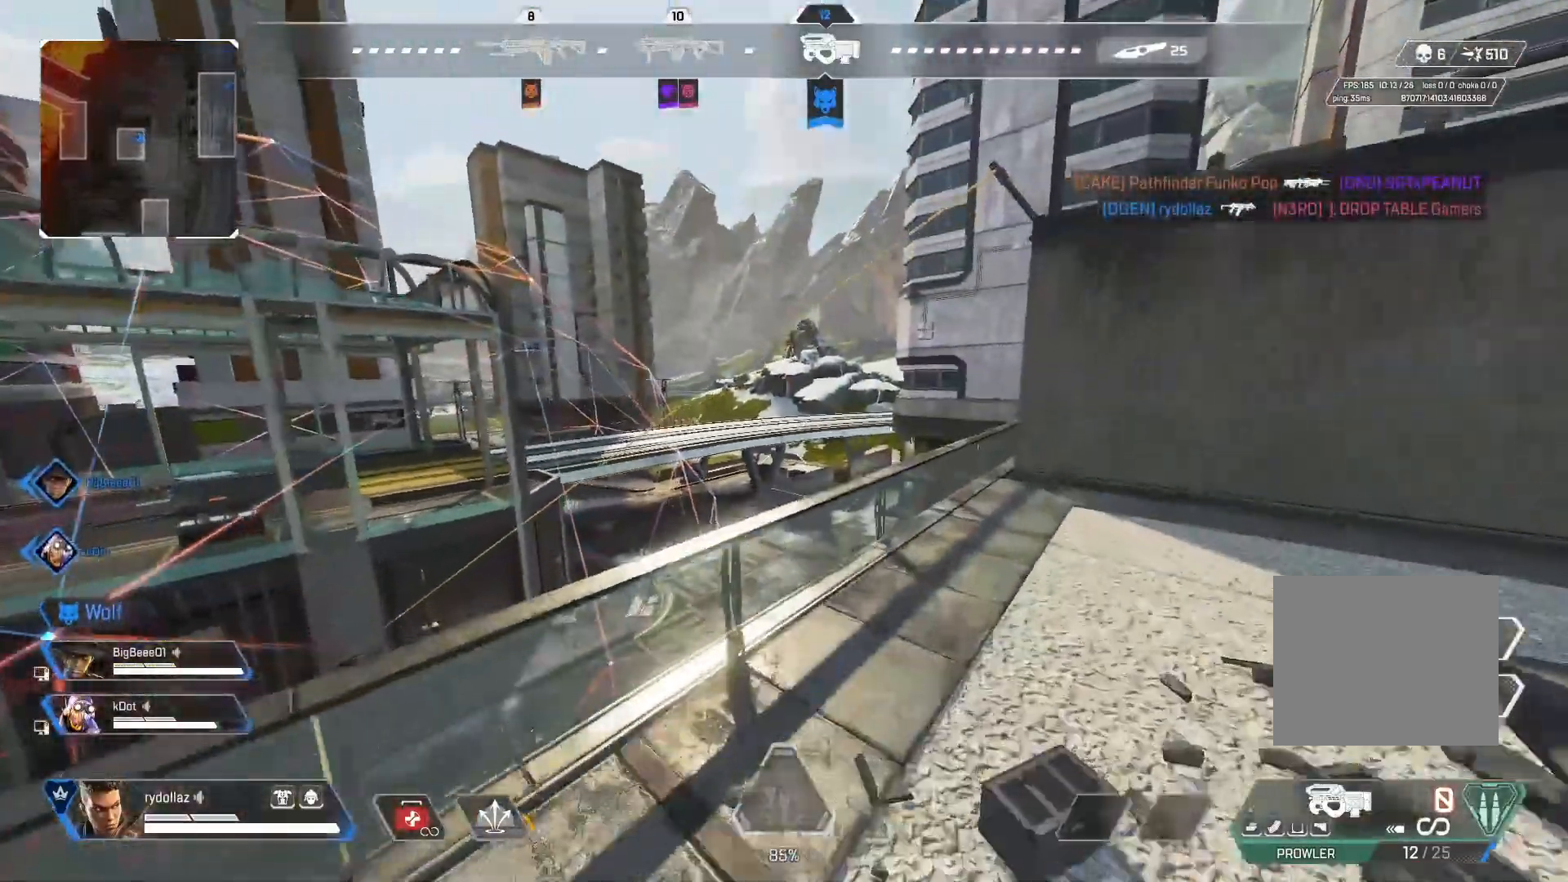
{"buttons": [], "left_stick": "up", "right_stick": "down", "events": [[100, "right_stick", "center"], [200, "right_stick", "left"], [250, "right_stick", "down-left"], [400, "right_stick", "down"], [500, "left_stick", "up"]]}
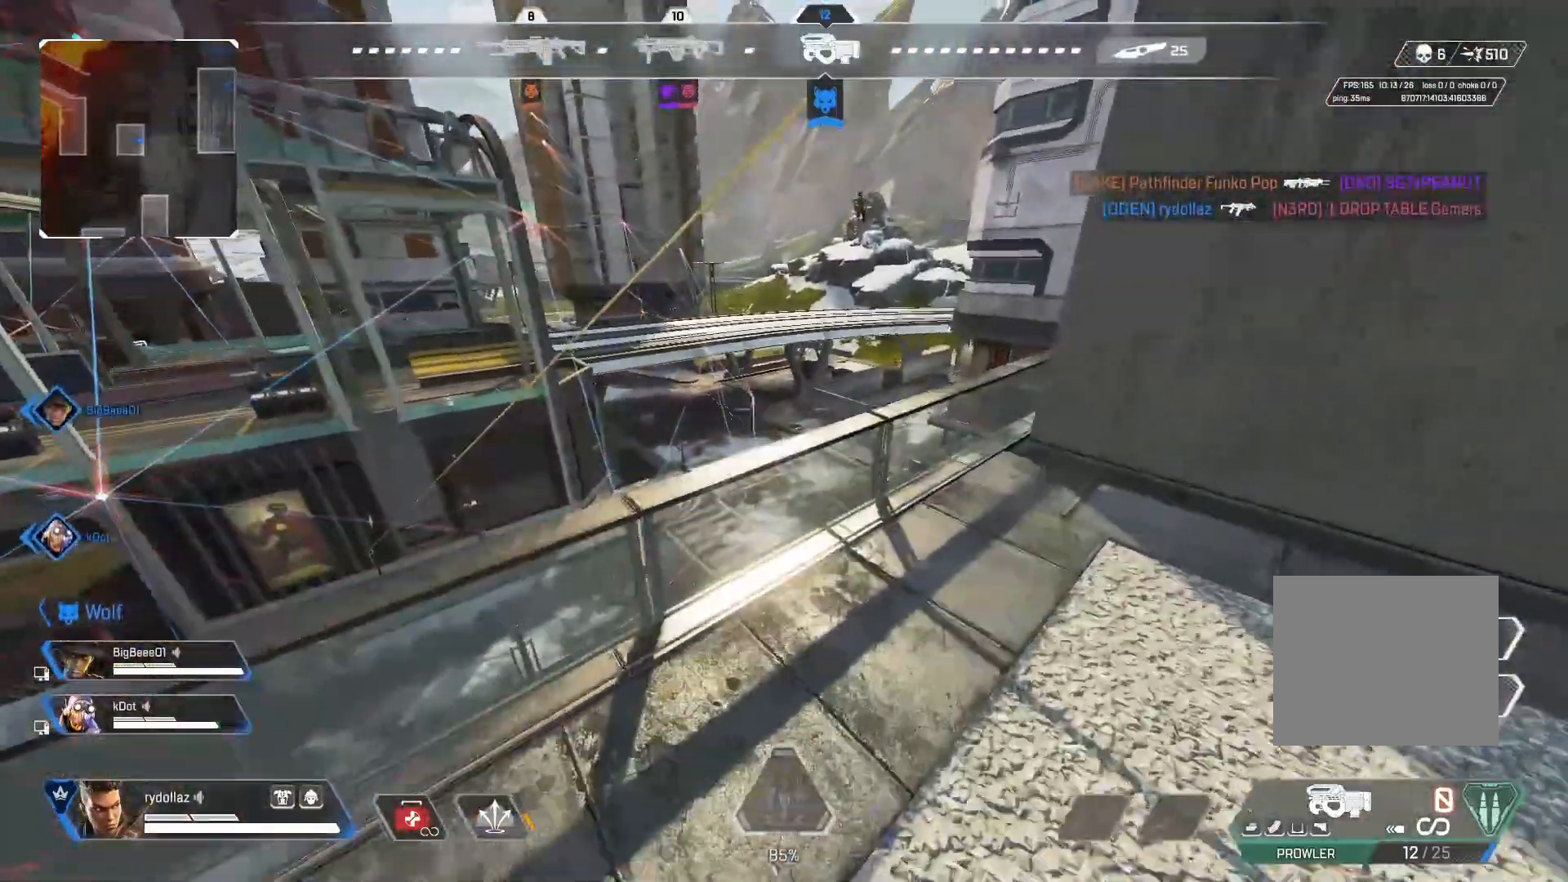
{"buttons": [], "left_stick": "center", "right_stick": "up-right", "events": [[100, "left_stick", "center"], [500, "right_stick", "up-right"]]}
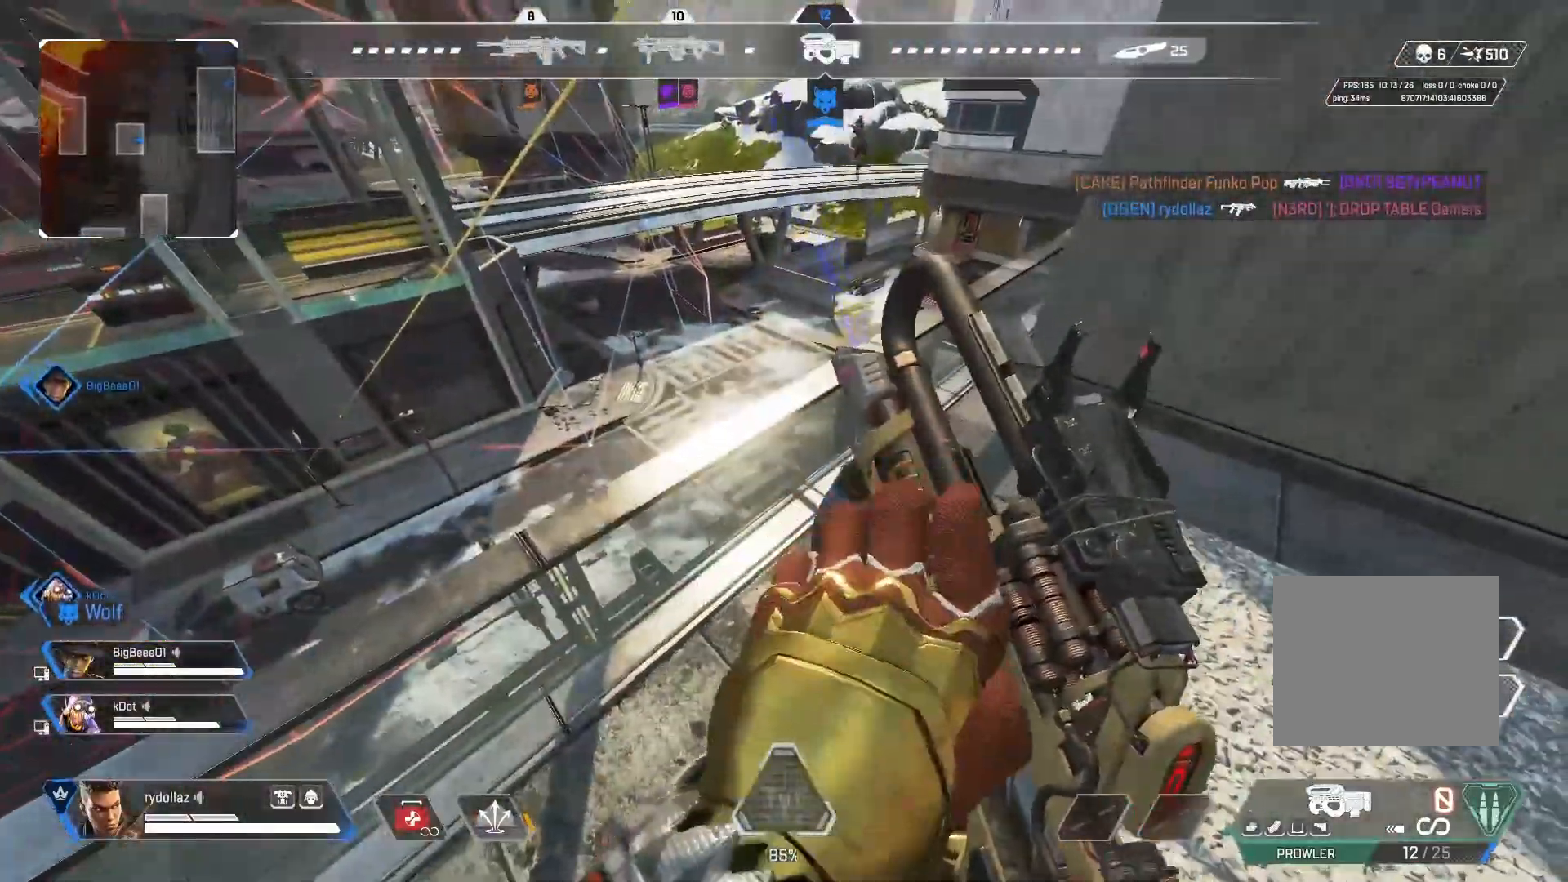
{"buttons": [], "left_stick": "up", "right_stick": "center", "events": [[67, "left_stick", "down"], [167, "right_stick", "center"], [200, "left_stick", "center"], [400, "left_stick", "up"]]}
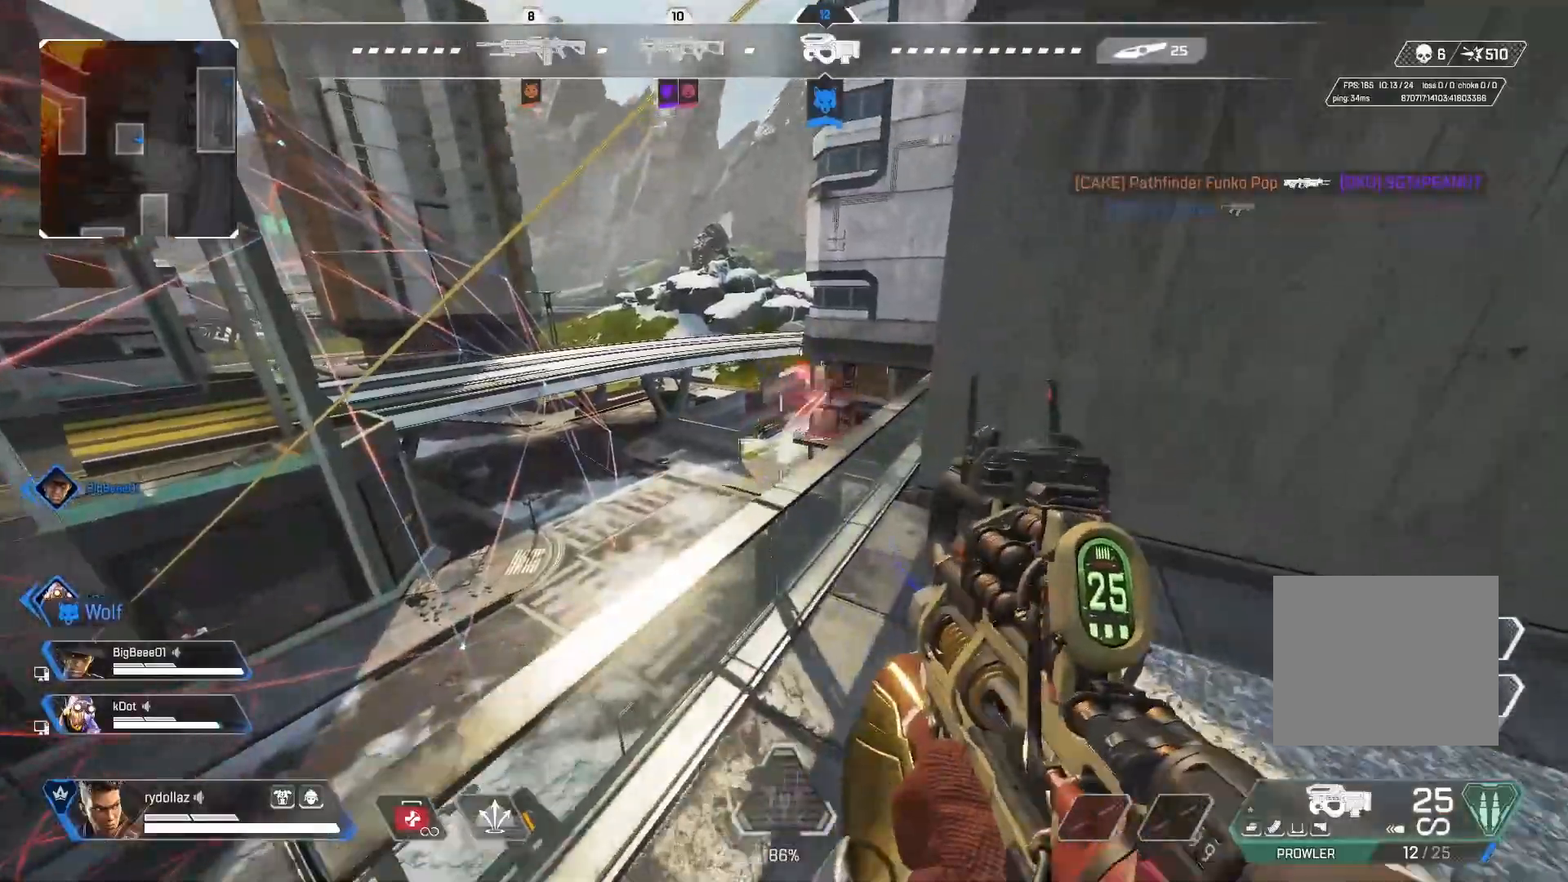
{"buttons": [], "left_stick": "up-right", "right_stick": "right", "events": [[83, "CROSS", "down"], [150, "left_stick", "center"], [167, "right_stick", "down-right"], [217, "CROSS", "up"], [217, "right_stick", "right"], [267, "left_stick", "down-right"], [467, "left_stick", "up-right"]]}
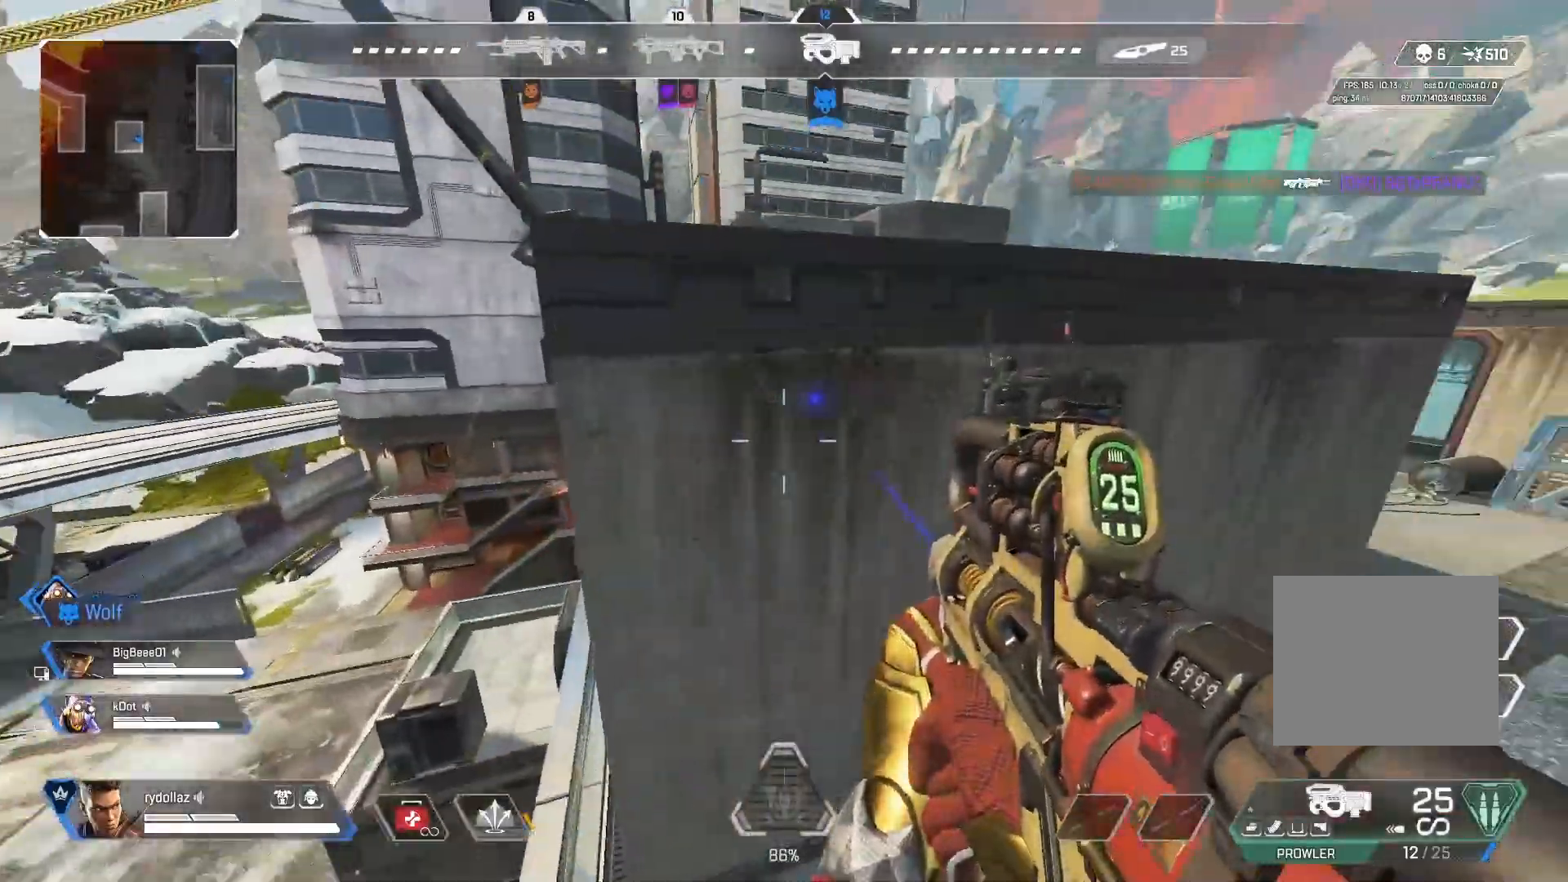
{"buttons": [], "left_stick": "up-right", "right_stick": "down-right", "events": [[67, "right_stick", "up"], [100, "CROSS", "down"], [200, "right_stick", "center"], [250, "right_stick", "down"], [300, "CROSS", "up"], [300, "right_stick", "down-right"]]}
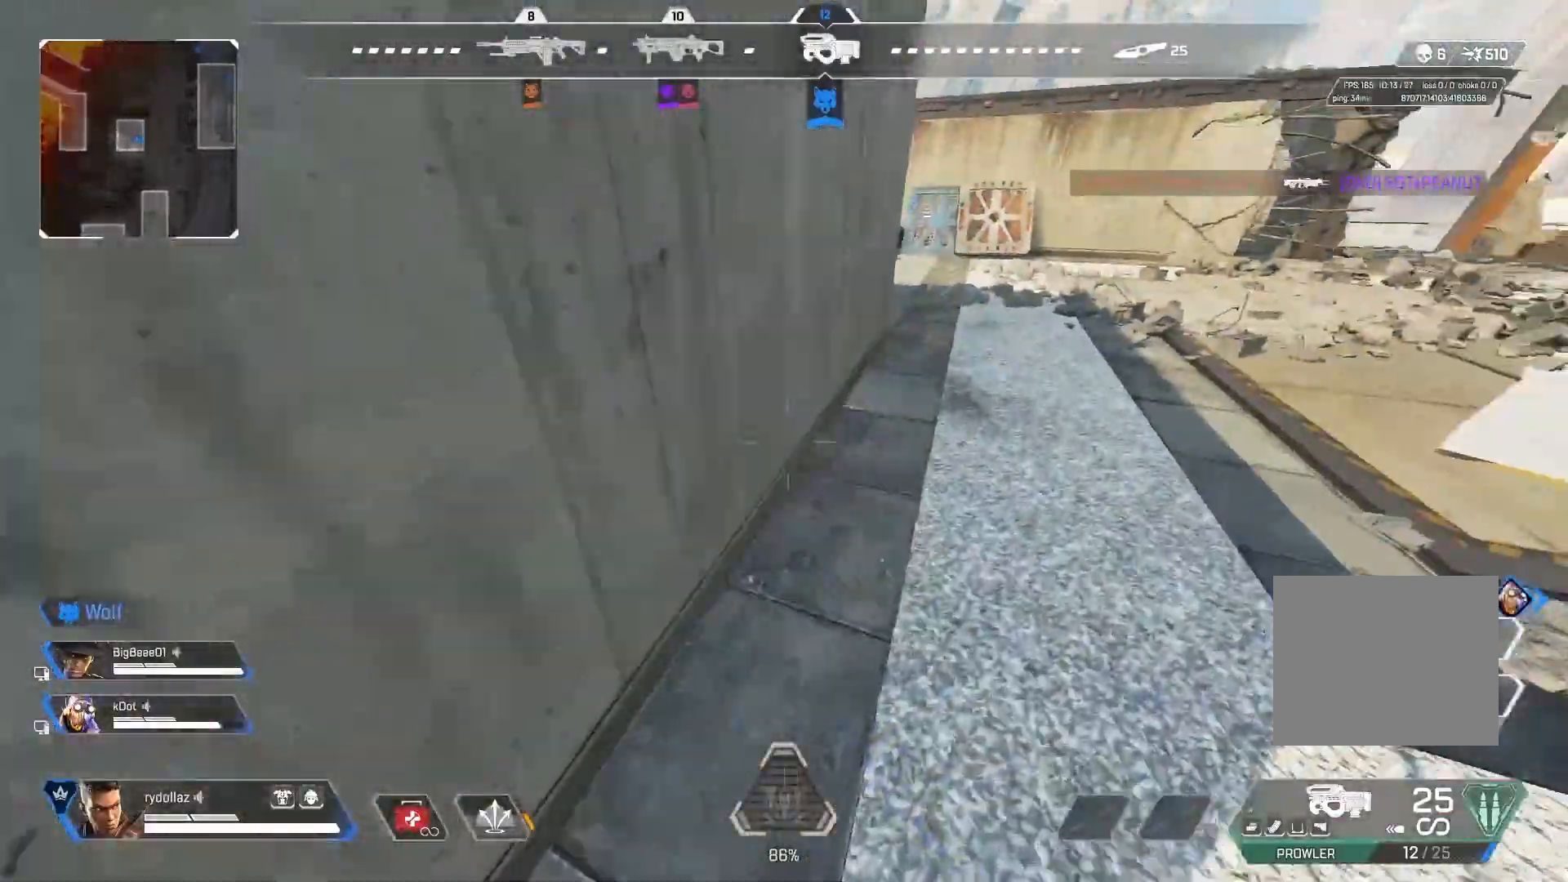
{"buttons": [], "left_stick": "up-right", "right_stick": "center", "events": [[17, "right_stick", "right"], [450, "right_stick", "center"]]}
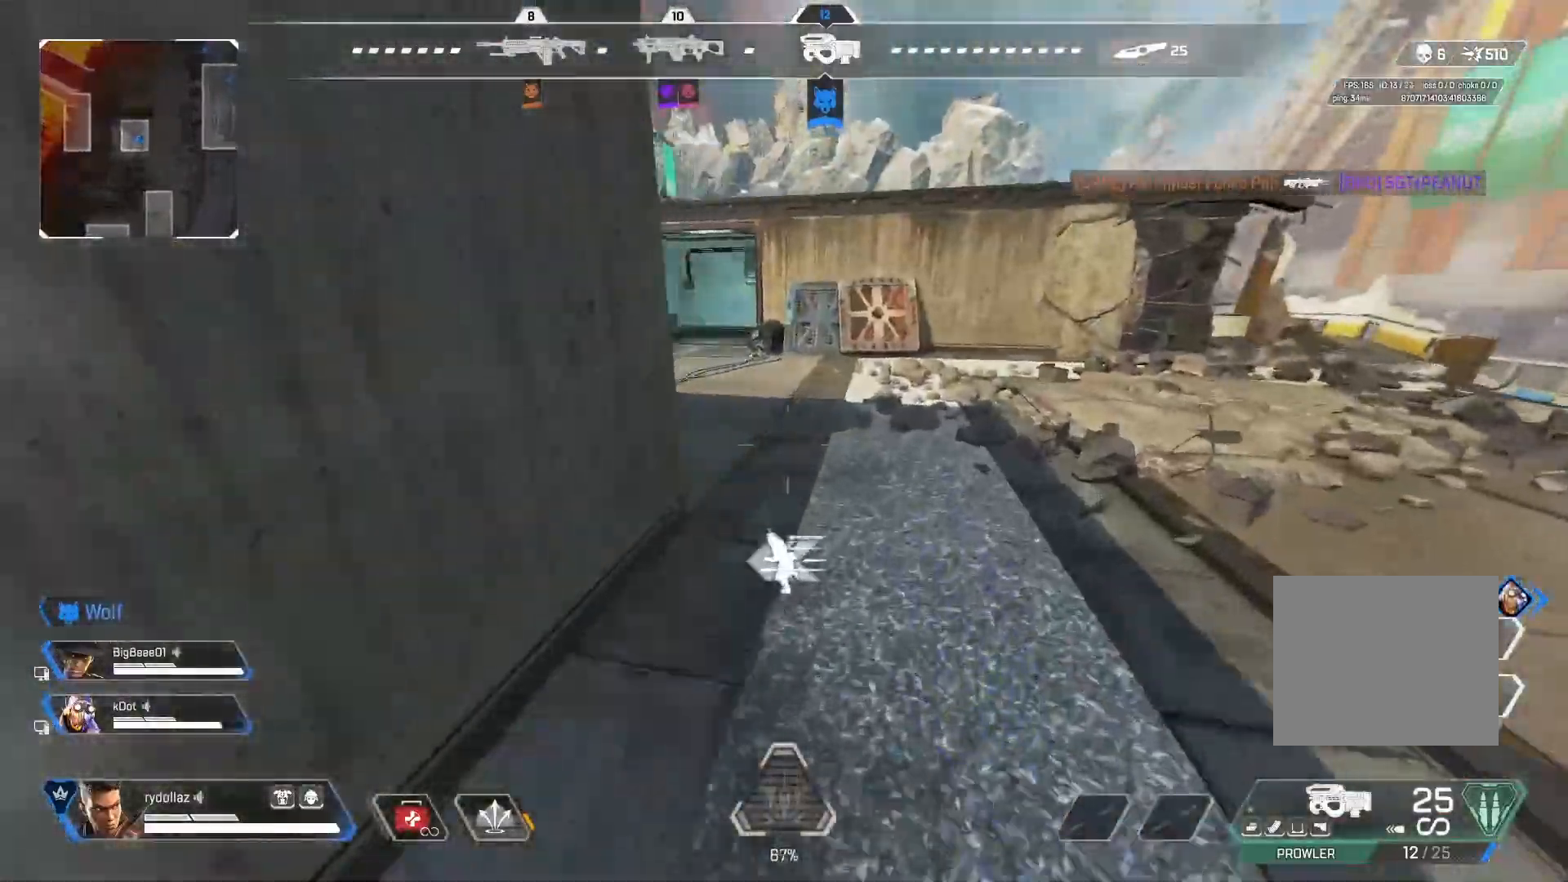
{"buttons": [], "left_stick": "up-right", "right_stick": "left", "events": [[100, "right_stick", "left"]]}
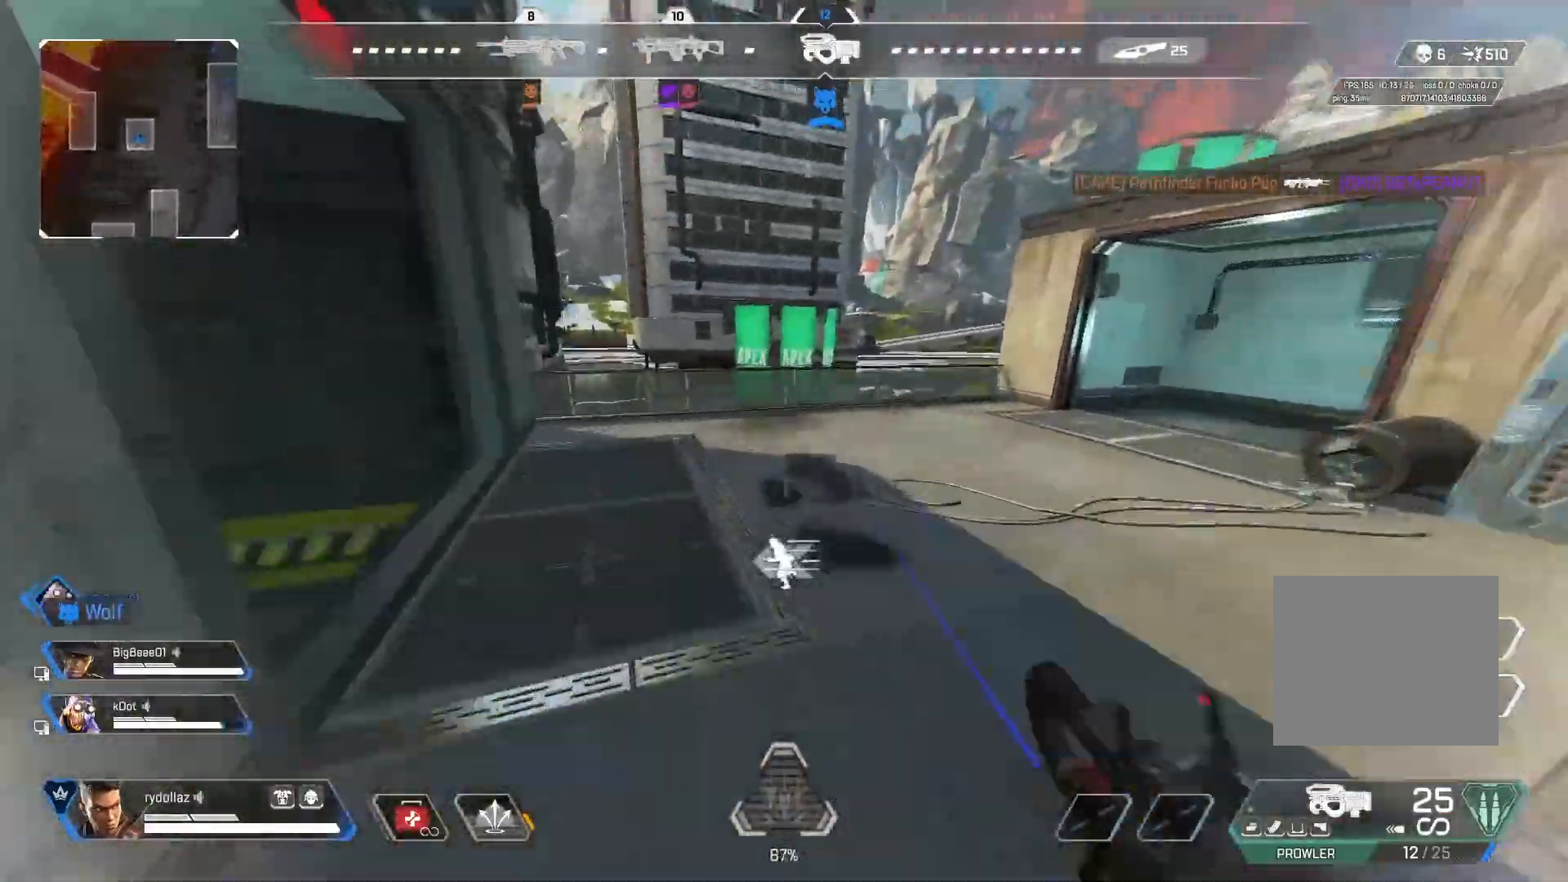
{"buttons": [], "left_stick": "up-right", "right_stick": "down-left", "events": [[433, "right_stick", "down-left"]]}
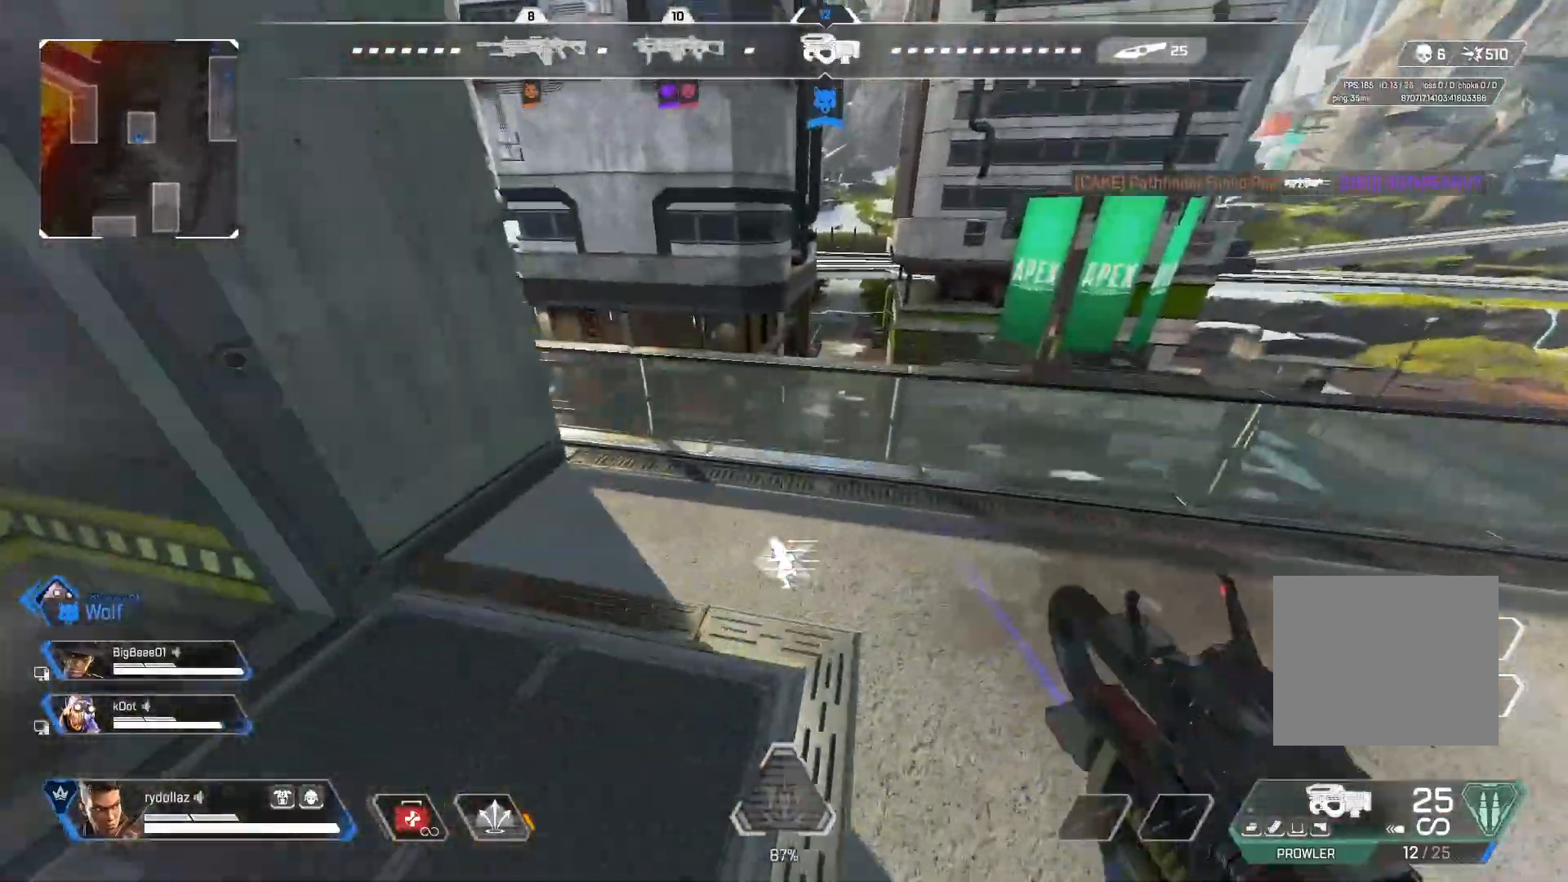
{"buttons": [], "left_stick": "up-left", "right_stick": "right", "events": [[100, "left_stick", "center"], [150, "CROSS", "down"], [200, "left_stick", "up-left"], [200, "right_stick", "down"], [283, "CROSS", "up"], [367, "right_stick", "down-right"], [467, "right_stick", "right"]]}
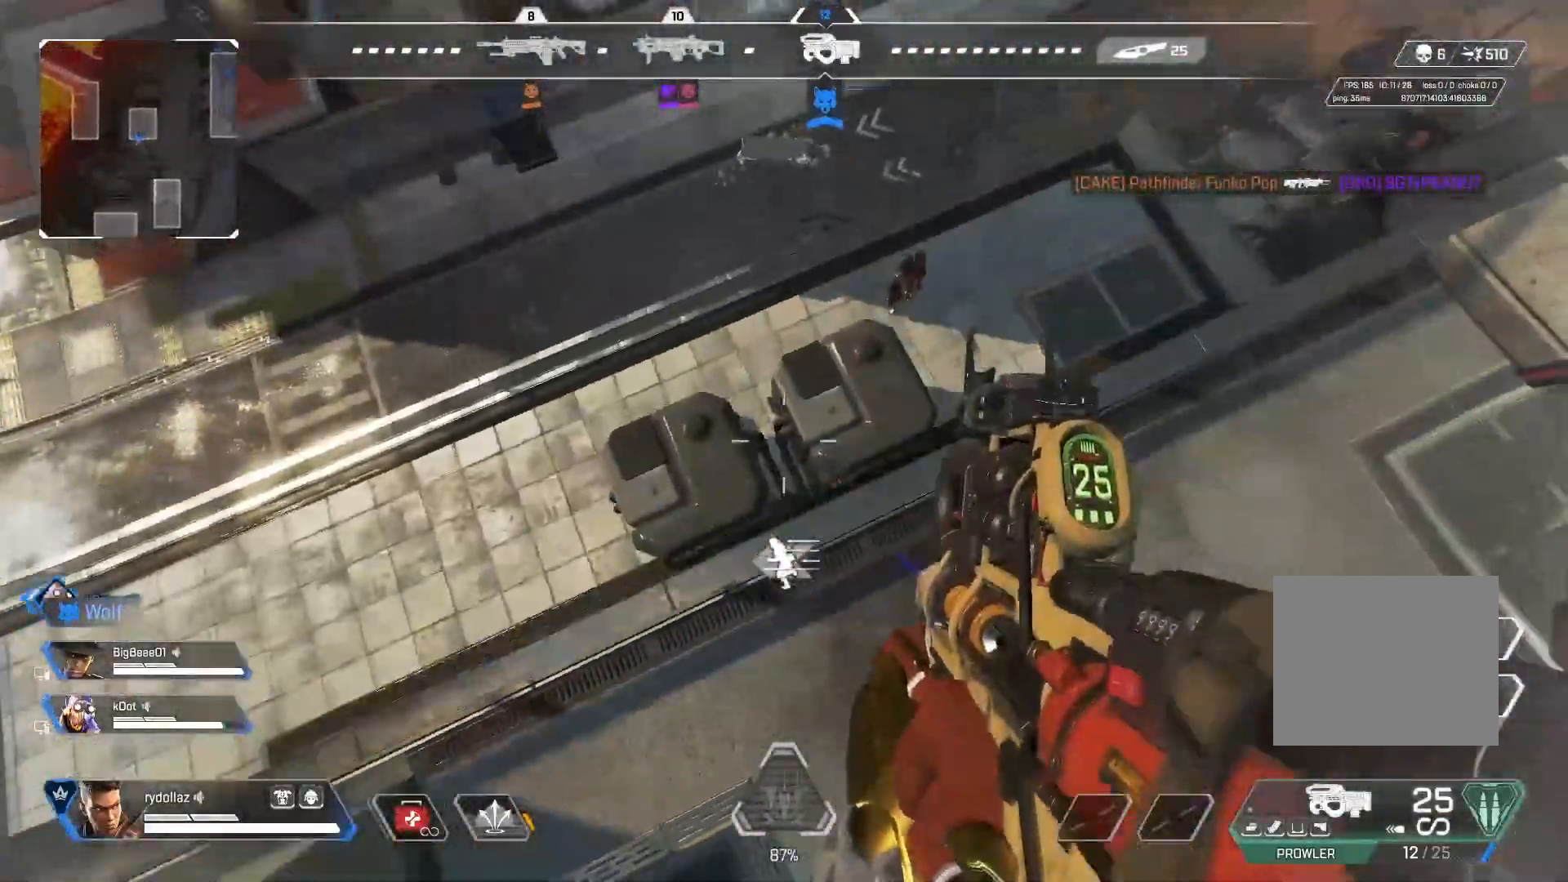
{"buttons": [], "left_stick": "up-left", "right_stick": "up-right", "events": [[250, "right_stick", "up-right"], [367, "R1", "down"], [467, "R1", "up"]]}
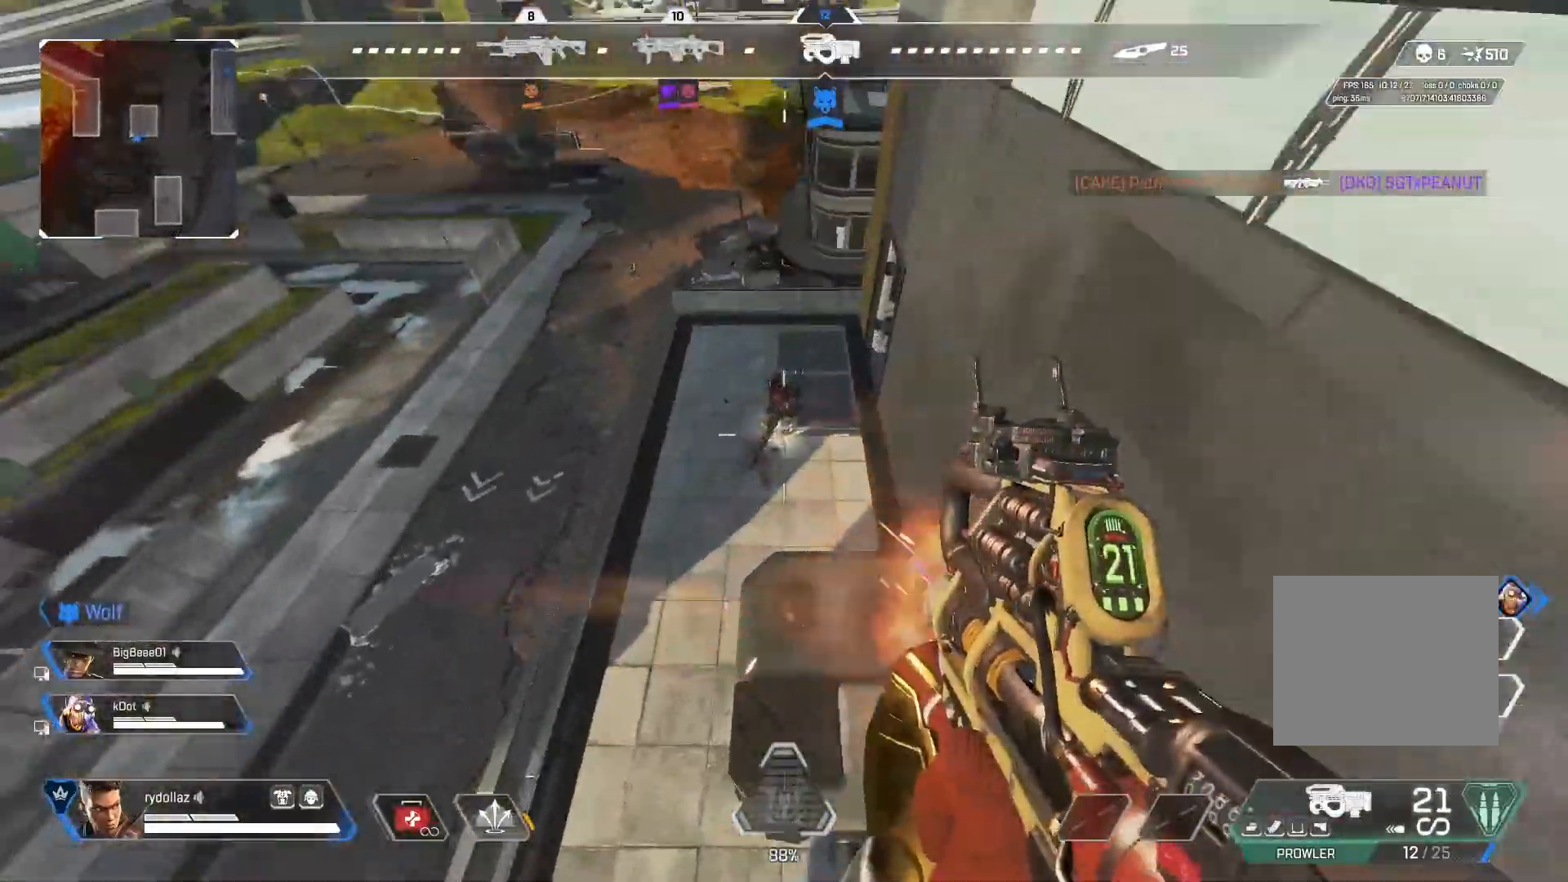
{"buttons": ["R1"], "left_stick": "up-left", "right_stick": "center", "events": [[17, "R1", "down"], [133, "R1", "up"], [200, "R1", "down"], [283, "R1", "up"], [350, "R1", "down"], [400, "right_stick", "center"], [433, "R1", "up"], [500, "R1", "down"]]}
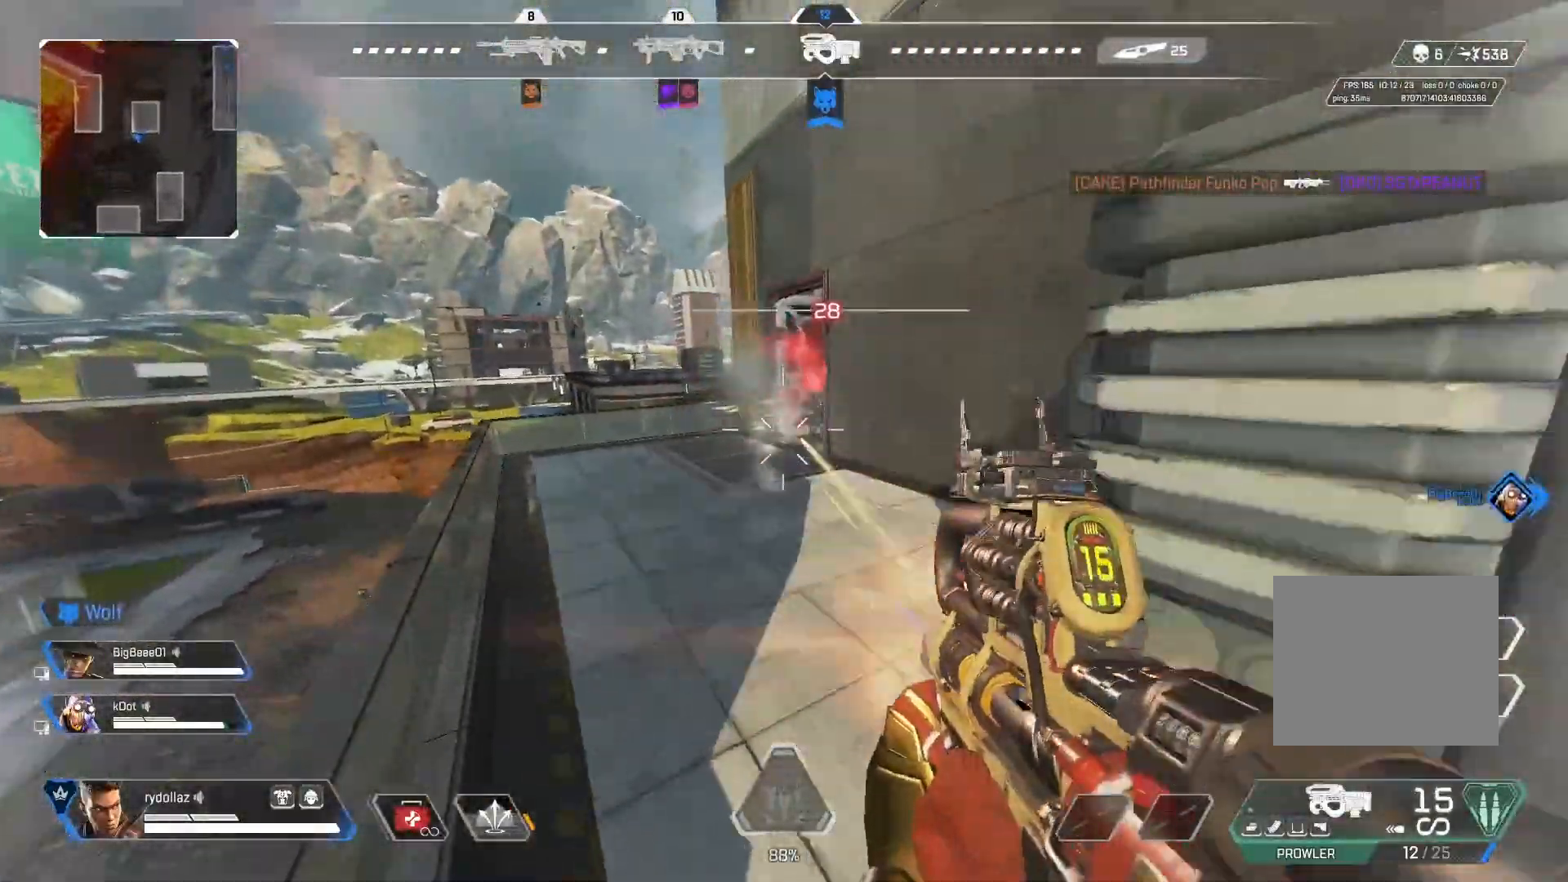
{"buttons": [], "left_stick": "up", "right_stick": "up", "events": [[50, "right_stick", "right"], [100, "R1", "up"], [200, "right_stick", "up"], [367, "SQUARE", "down"], [450, "SQUARE", "up"], [467, "left_stick", "up"]]}
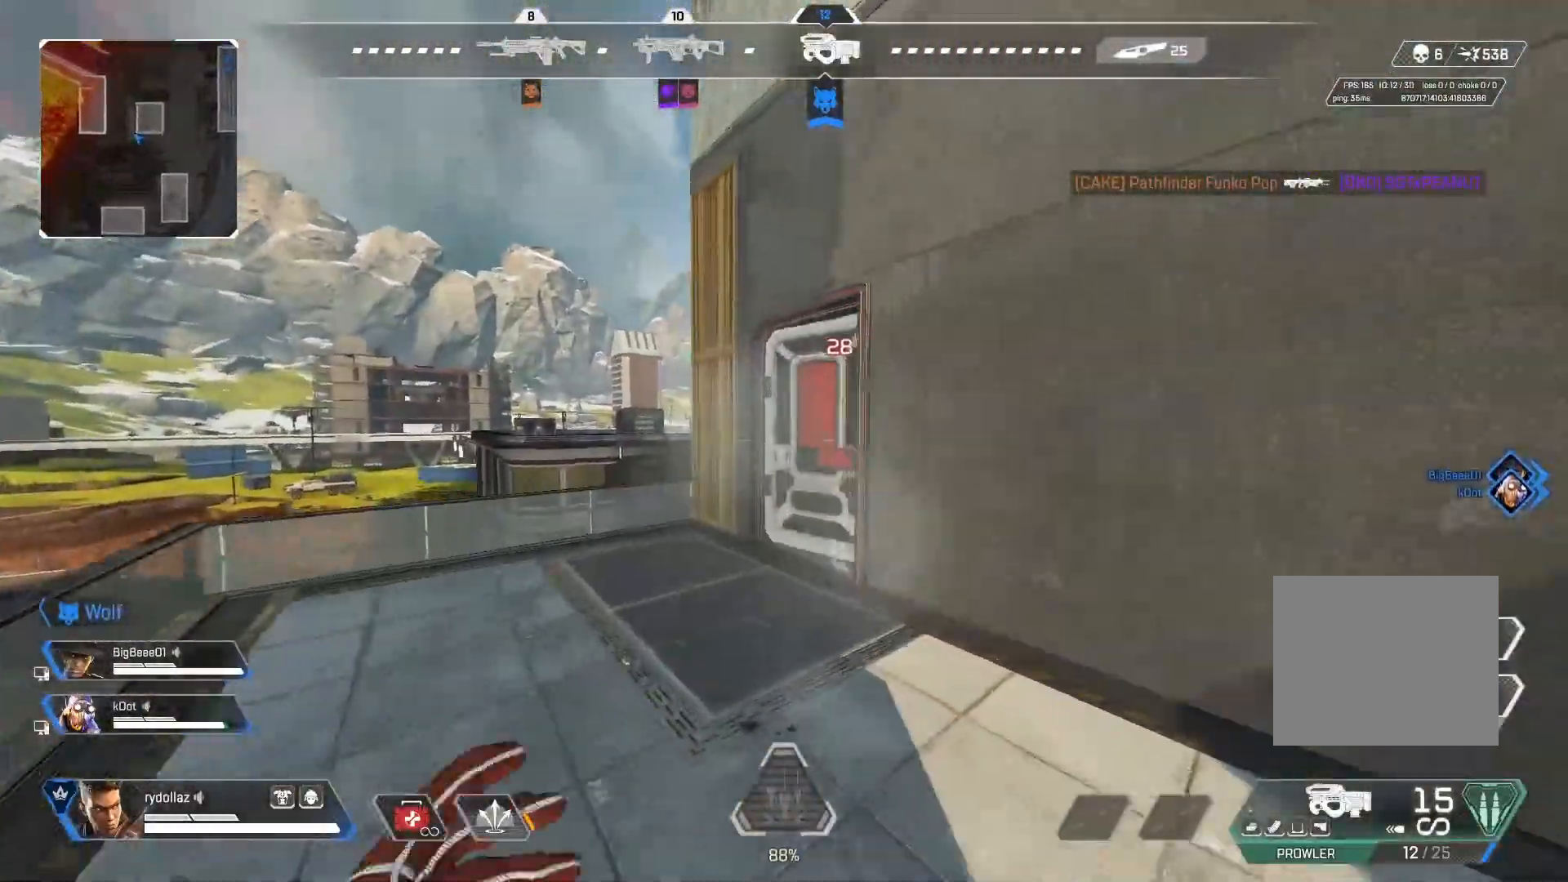
{"buttons": [], "left_stick": "up", "right_stick": "center", "events": [[33, "SQUARE", "down"], [117, "SQUARE", "up"], [267, "right_stick", "right"], [367, "CIRCLE", "down"], [483, "right_stick", "center"], [500, "CIRCLE", "up"]]}
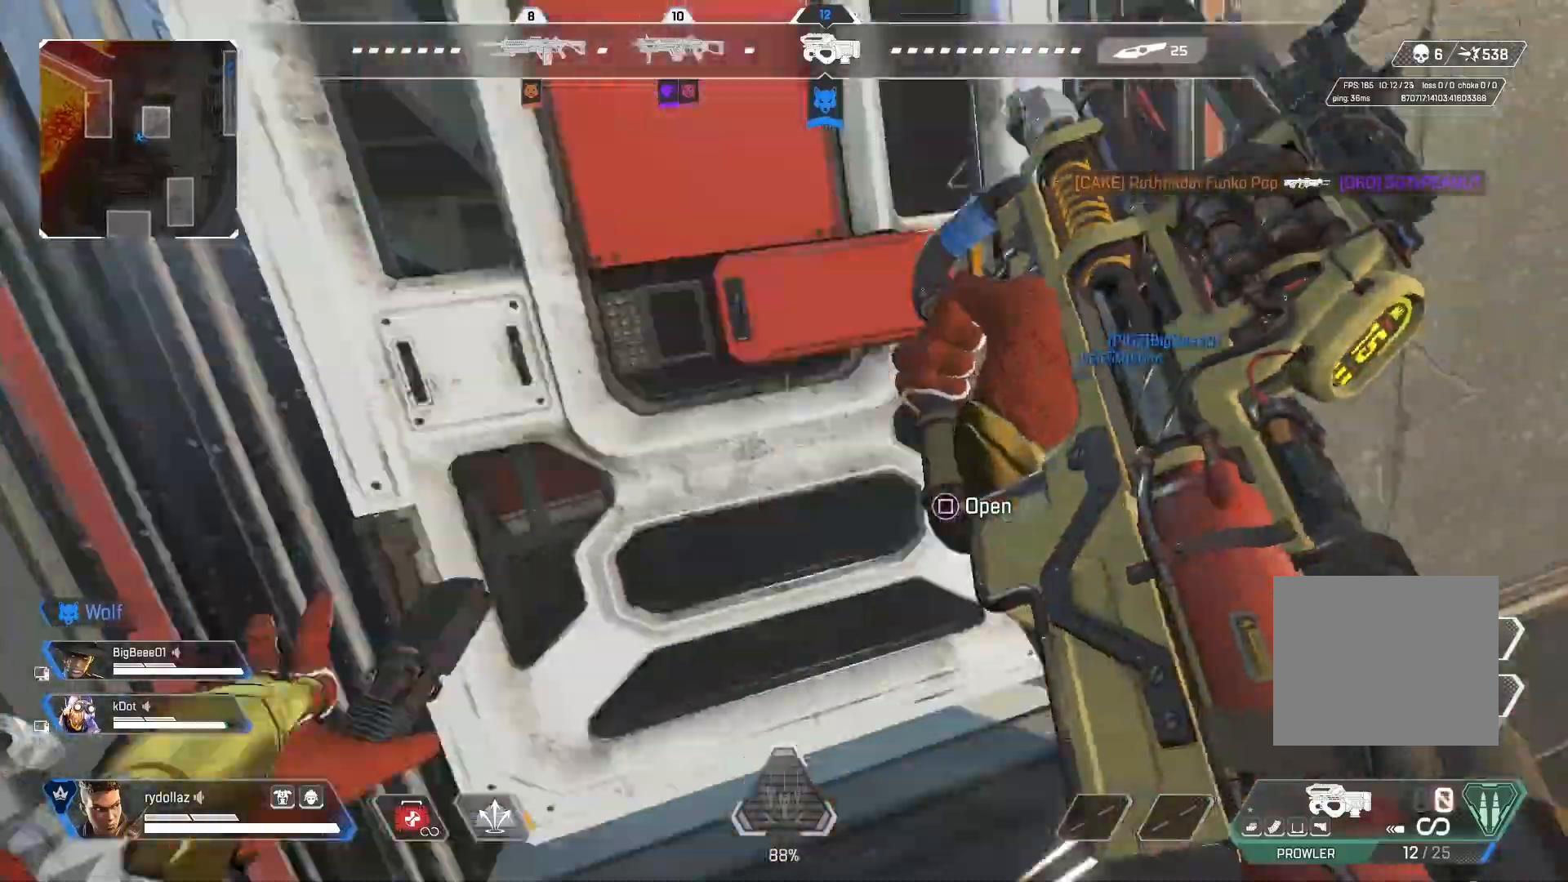
{"buttons": [], "left_stick": "up", "right_stick": "center", "events": [[17, "R2", "down"], [133, "right_stick", "right"], [150, "R2", "up"], [317, "SQUARE", "down"], [383, "right_stick", "center"], [400, "SQUARE", "up"]]}
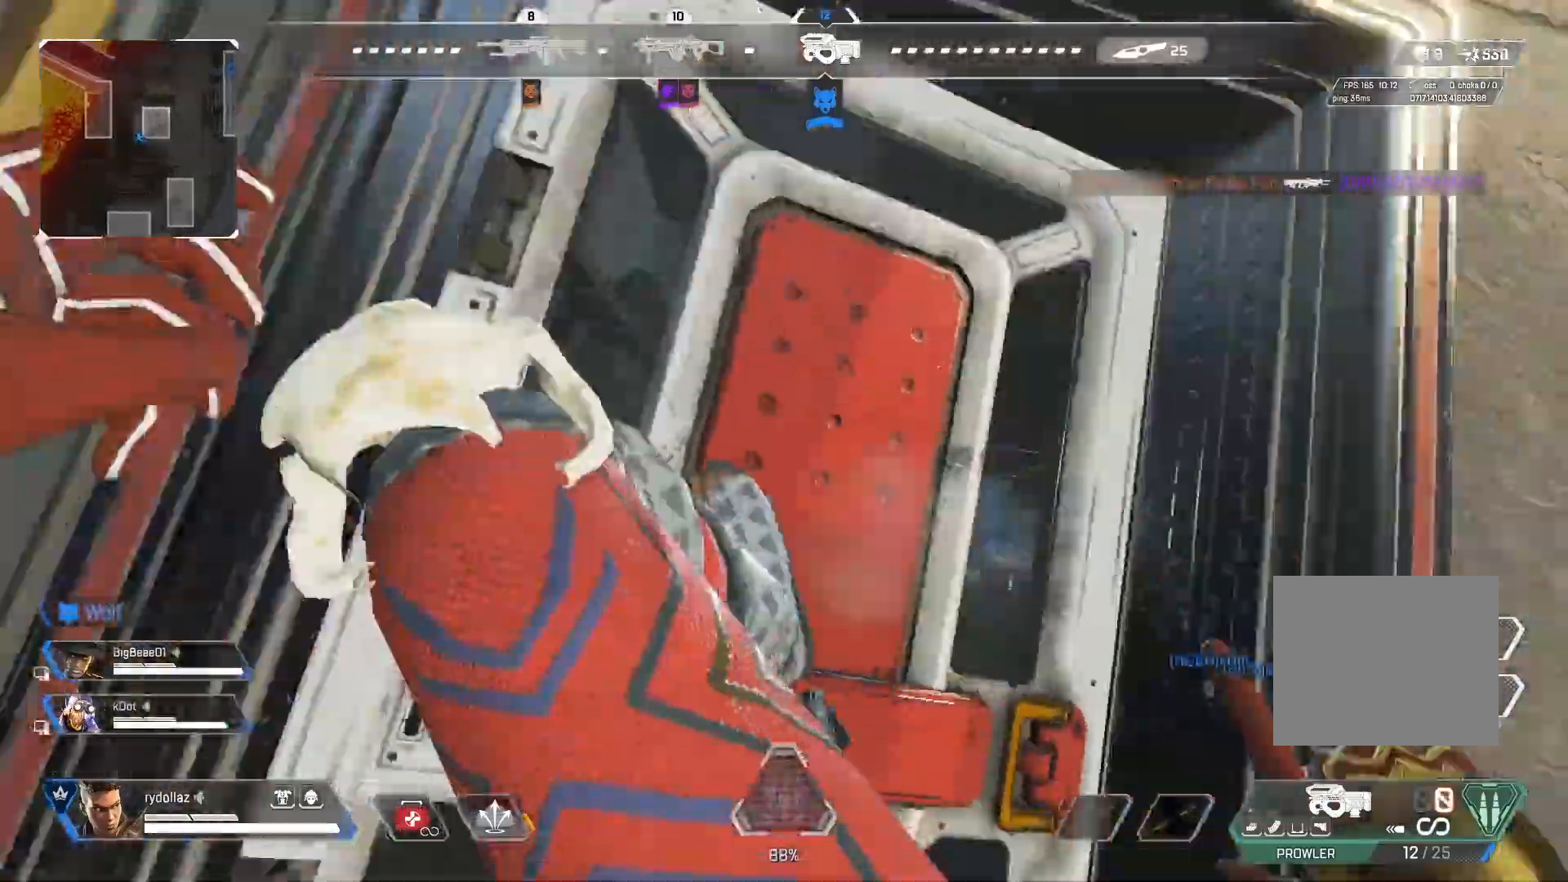
{"buttons": [], "left_stick": "up-right", "right_stick": "left", "events": [[100, "right_stick", "down-right"], [233, "left_stick", "up-right"], [450, "right_stick", "center"], [500, "right_stick", "left"]]}
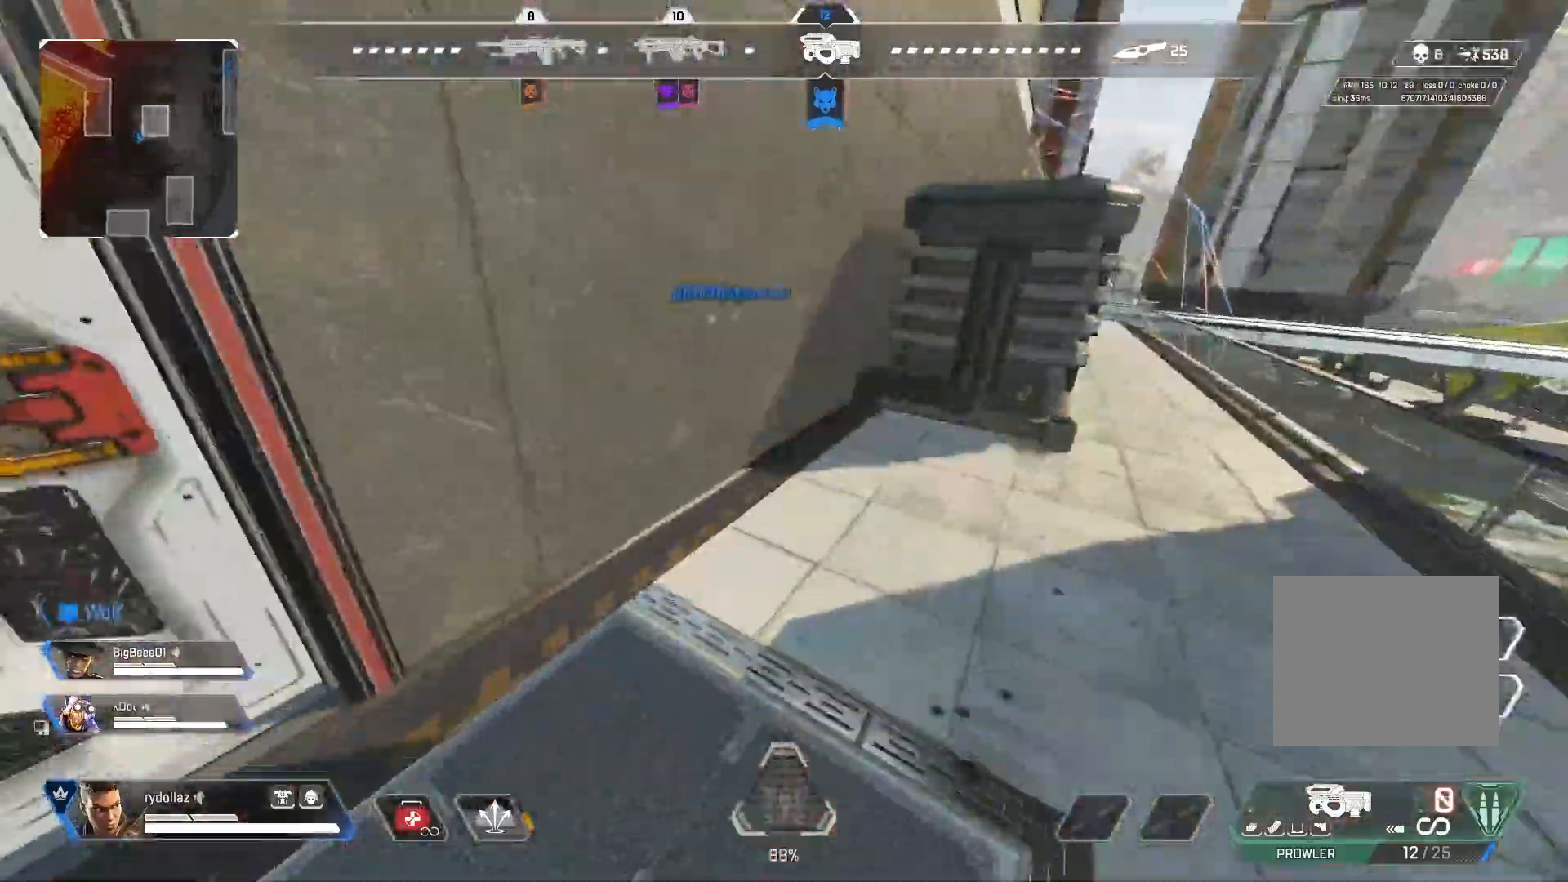
{"buttons": [], "left_stick": "right", "right_stick": "center", "events": [[33, "left_stick", "up"], [133, "left_stick", "up-left"], [200, "R2", "down"], [300, "R2", "up"], [350, "R2", "down"], [350, "right_stick", "center"], [417, "left_stick", "up-right"], [467, "R2", "up"], [483, "left_stick", "right"]]}
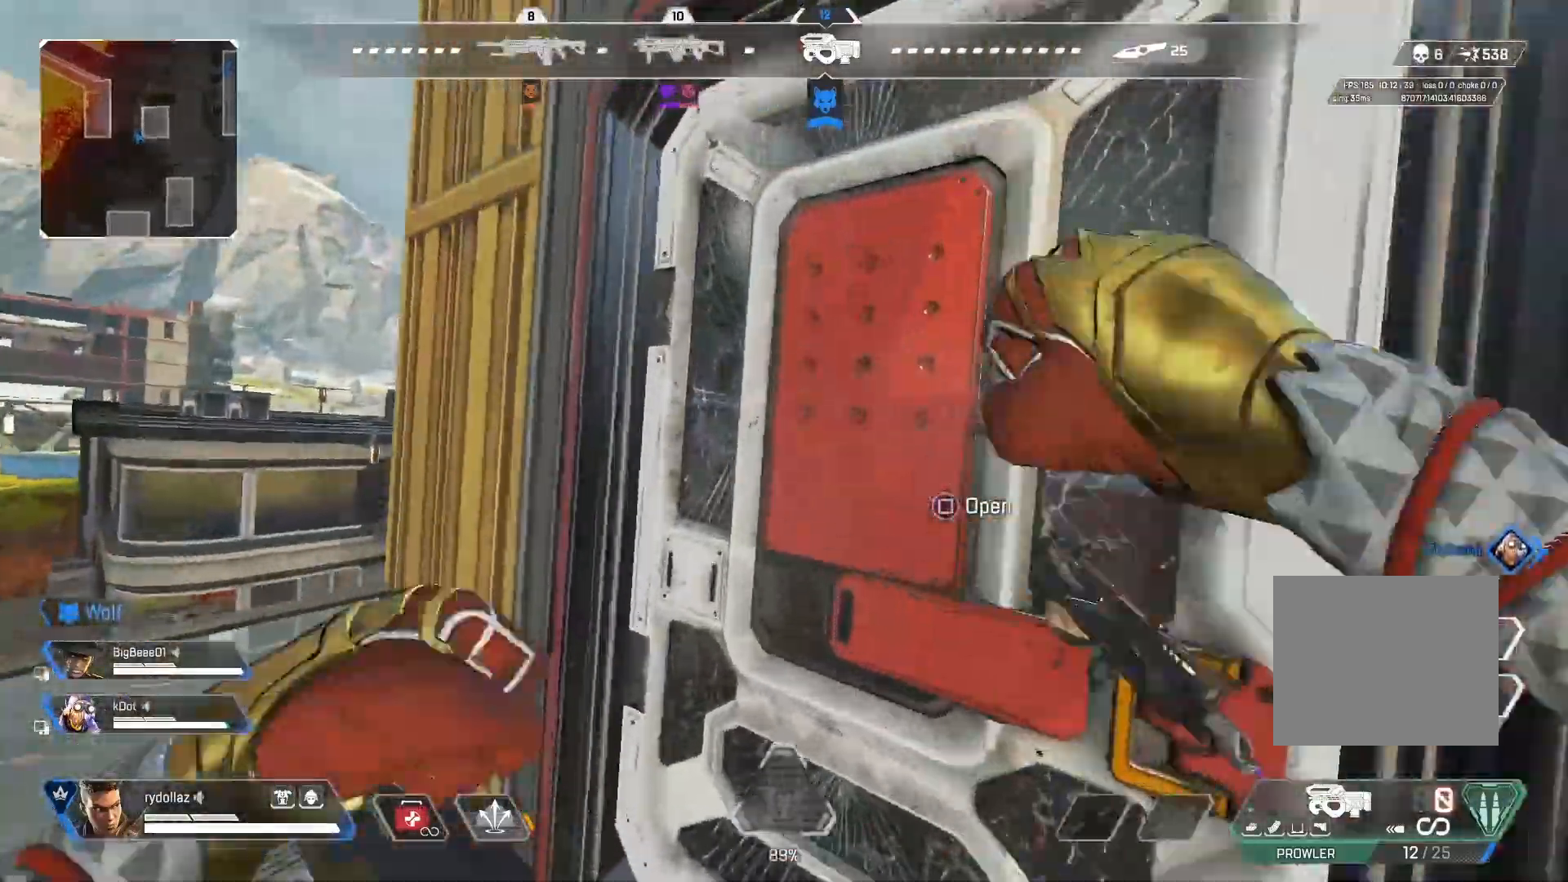
{"buttons": [], "left_stick": "right", "right_stick": "down-right", "events": [[17, "R2", "down"], [33, "right_stick", "right"], [100, "left_stick", "center"], [117, "R2", "up"], [150, "right_stick", "down-right"], [200, "left_stick", "down-right"], [400, "left_stick", "right"]]}
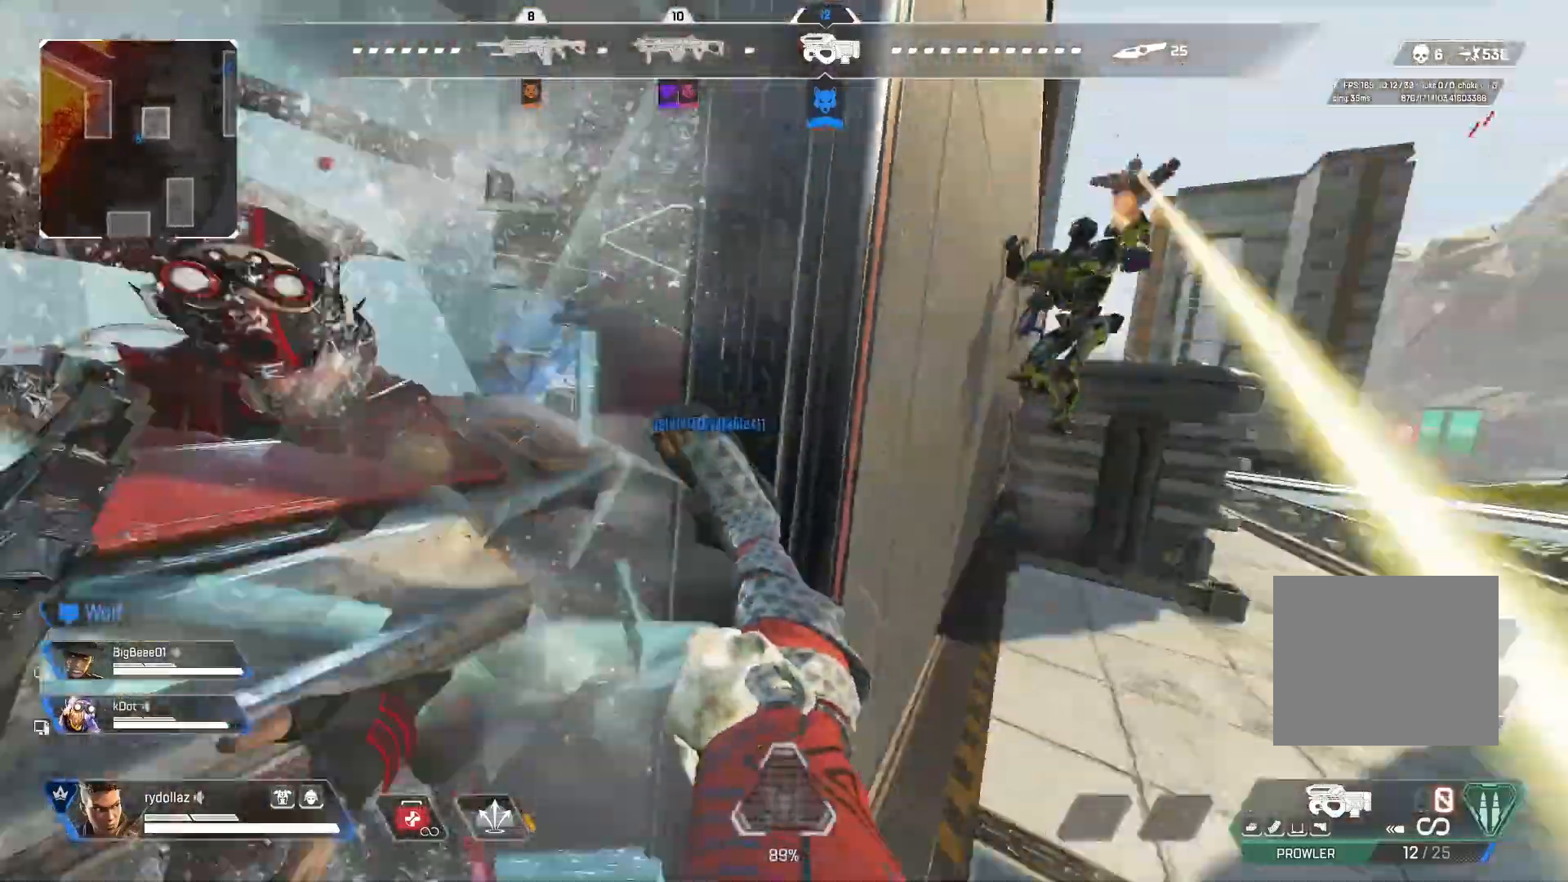
{"buttons": [], "left_stick": "up-right", "right_stick": "left", "events": [[117, "left_stick", "up-right"], [150, "right_stick", "right"], [250, "right_stick", "center"], [367, "right_stick", "left"]]}
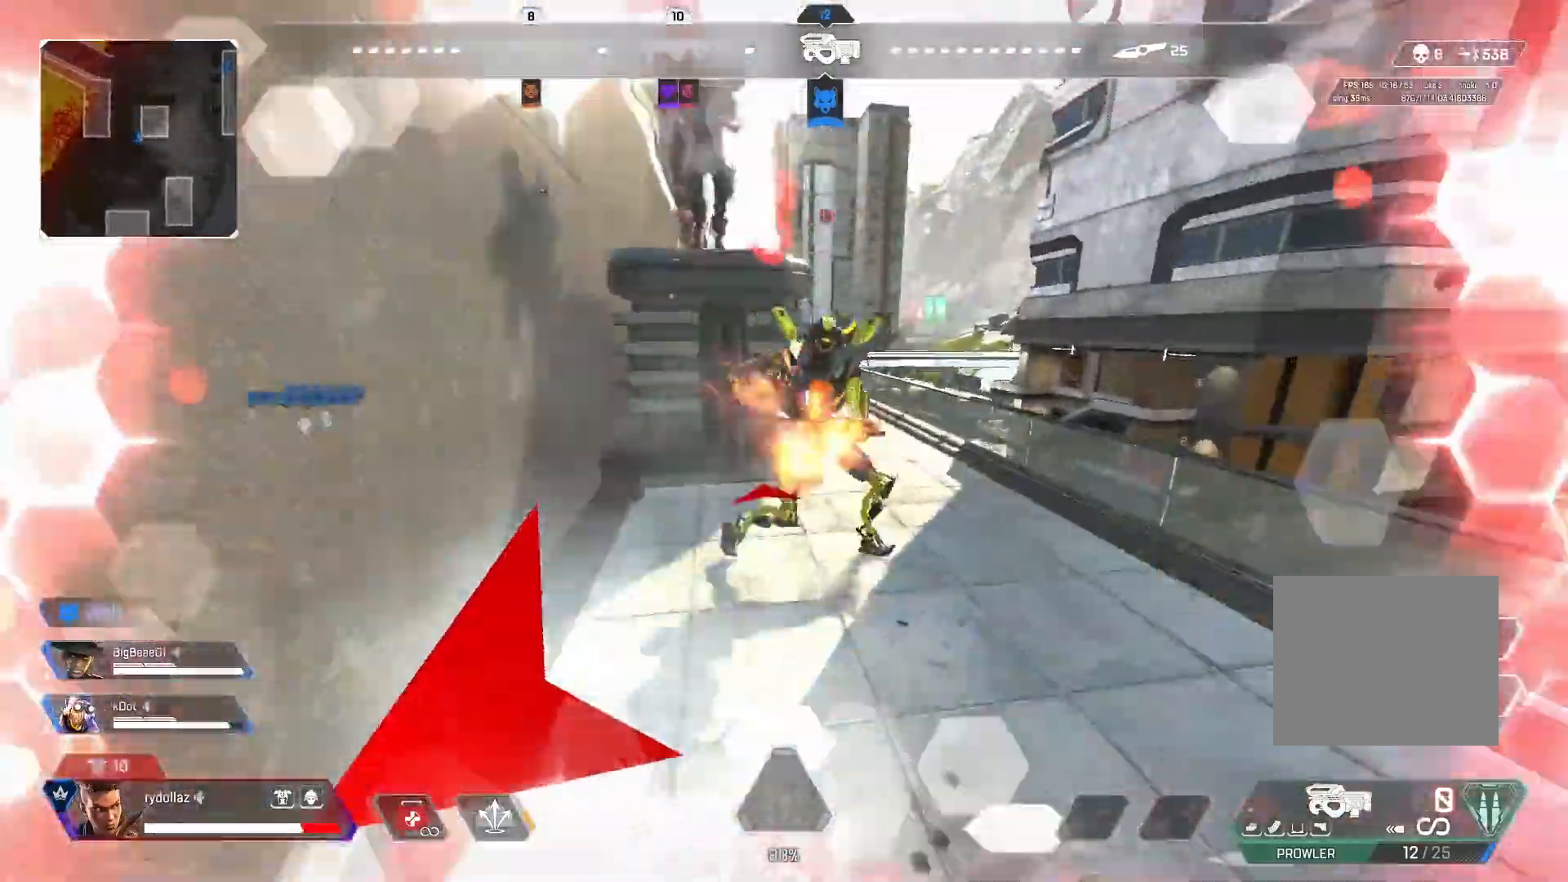
{"buttons": ["R1"], "left_stick": "down-right", "right_stick": "left", "events": [[100, "left_stick", "down-right"], [100, "right_stick", "right"], [133, "R1", "down"], [233, "R1", "up"], [300, "R1", "down"], [333, "right_stick", "center"], [400, "R1", "up"], [417, "right_stick", "left"], [467, "R1", "down"]]}
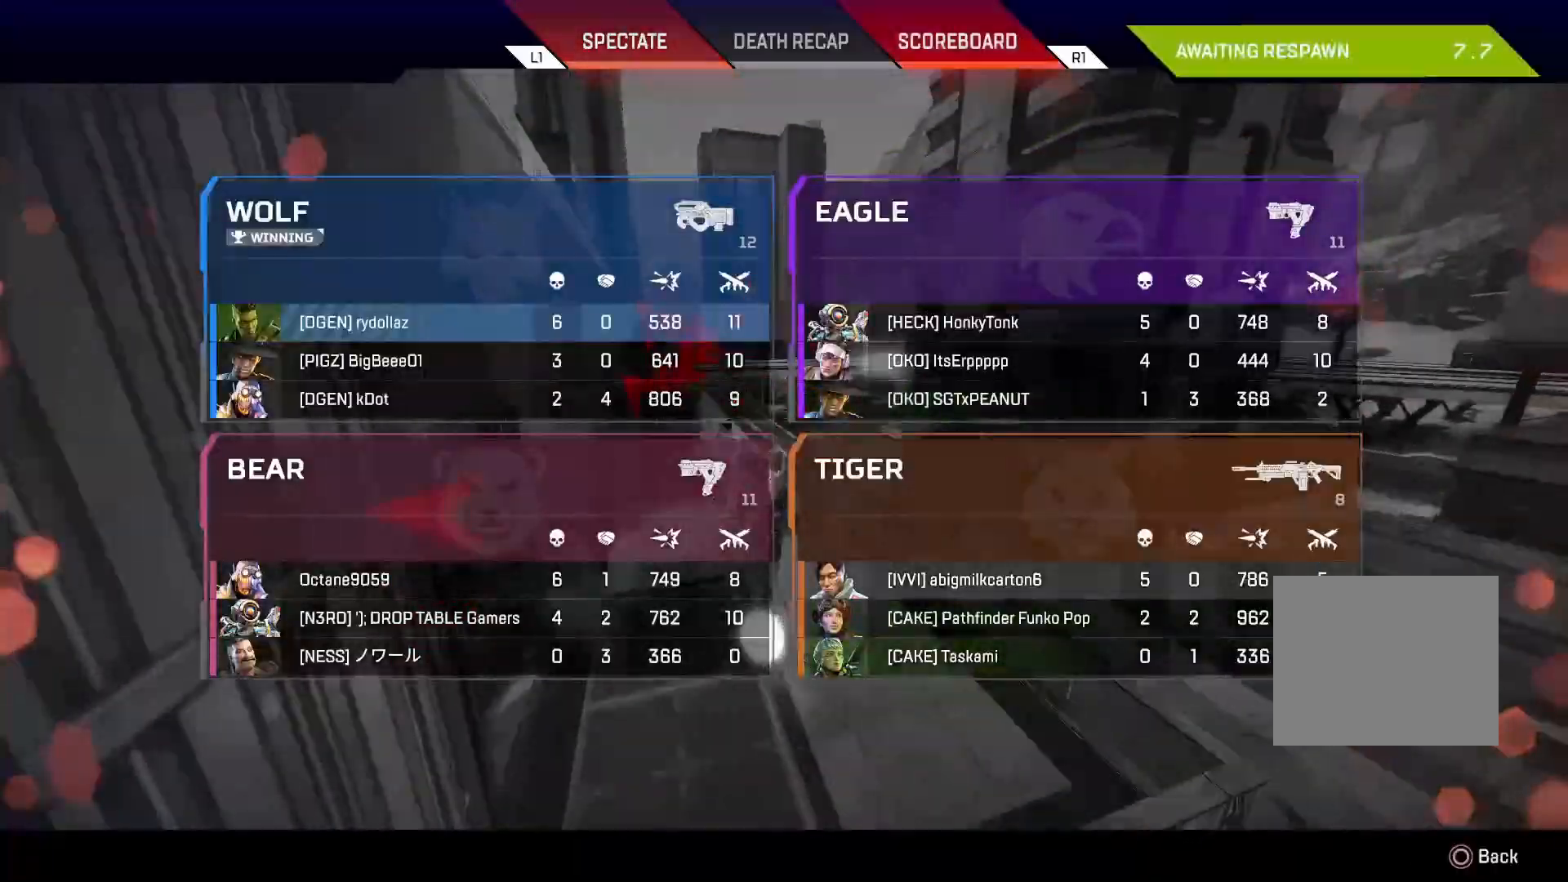
{"buttons": [], "left_stick": "center", "right_stick": "center", "events": [[33, "R1", "up"], [100, "R1", "down"], [117, "right_stick", "center"], [167, "R1", "up"], [217, "left_stick", "center"]]}
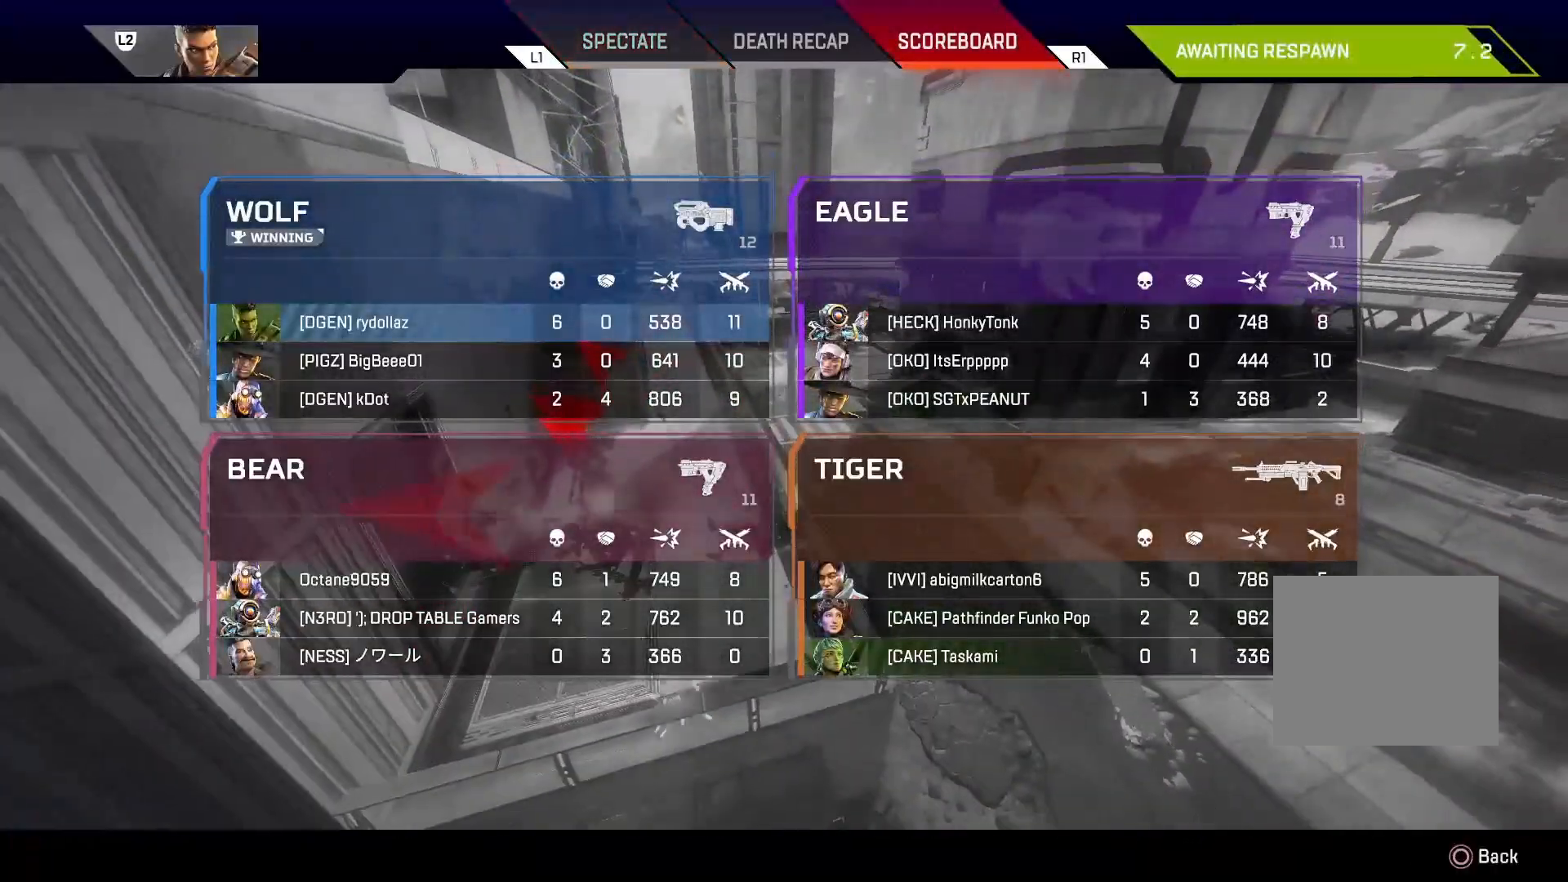
{"buttons": [], "left_stick": "center", "right_stick": "center", "events": [[333, "CIRCLE", "down"], [433, "CIRCLE", "up"]]}